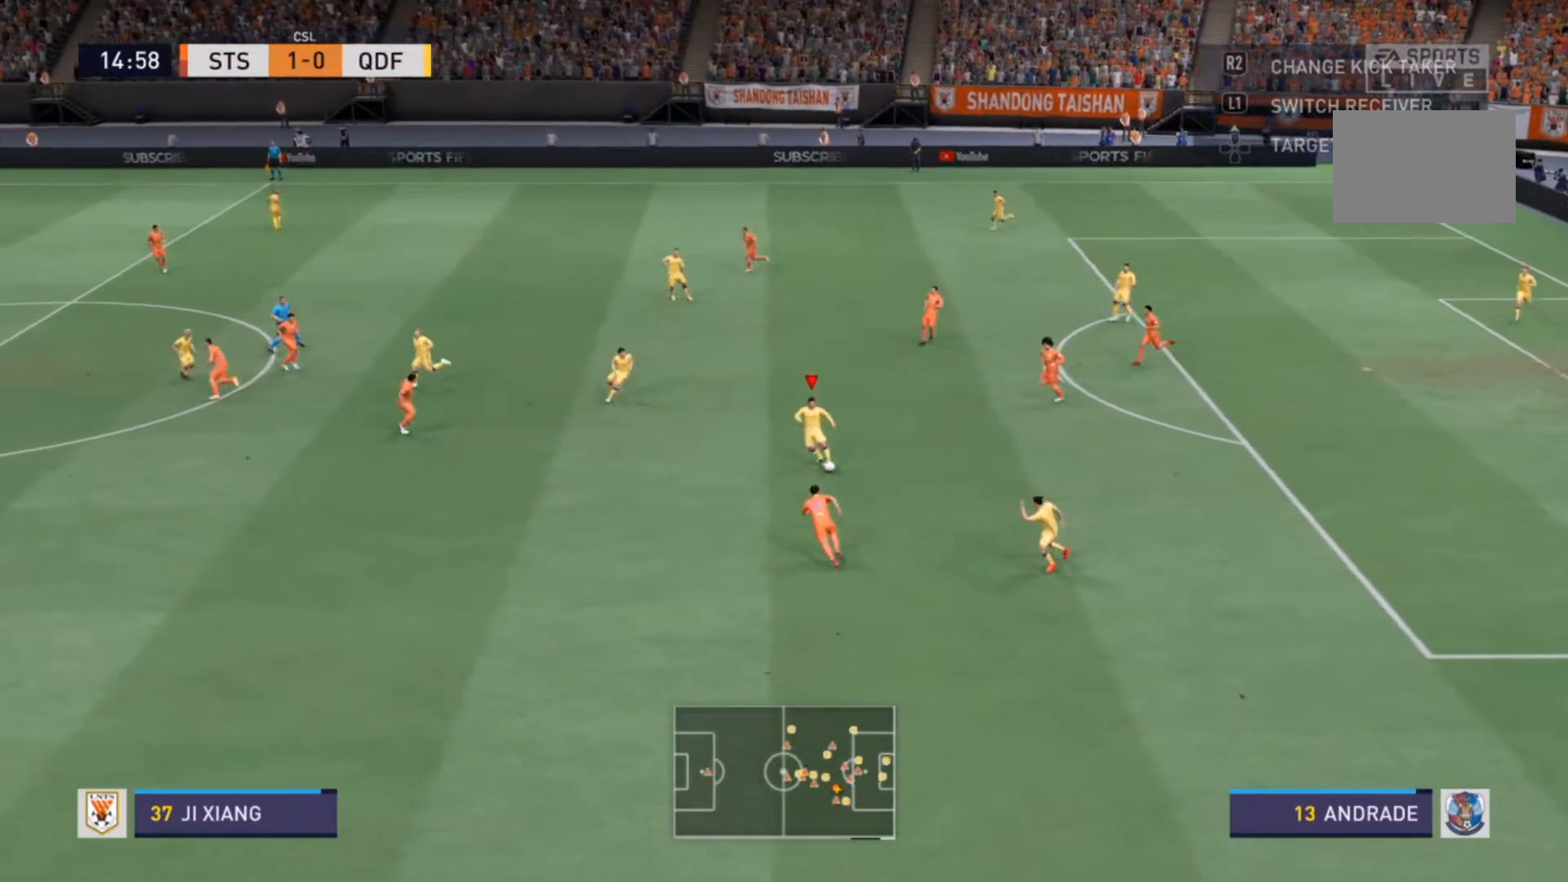
Gameplay with a controller (PlayStation layout); each line is a JSON object with the inputs held at the frame after it. "events" lists button and stick changes between this image and that frame as [ms after this image, input, new state], when the widget could be followed in between. Not read: L3 R3.
{"buttons": ["CROSS"], "left_stick": "left", "right_stick": "center", "events": [[433, "CROSS", "down"]]}
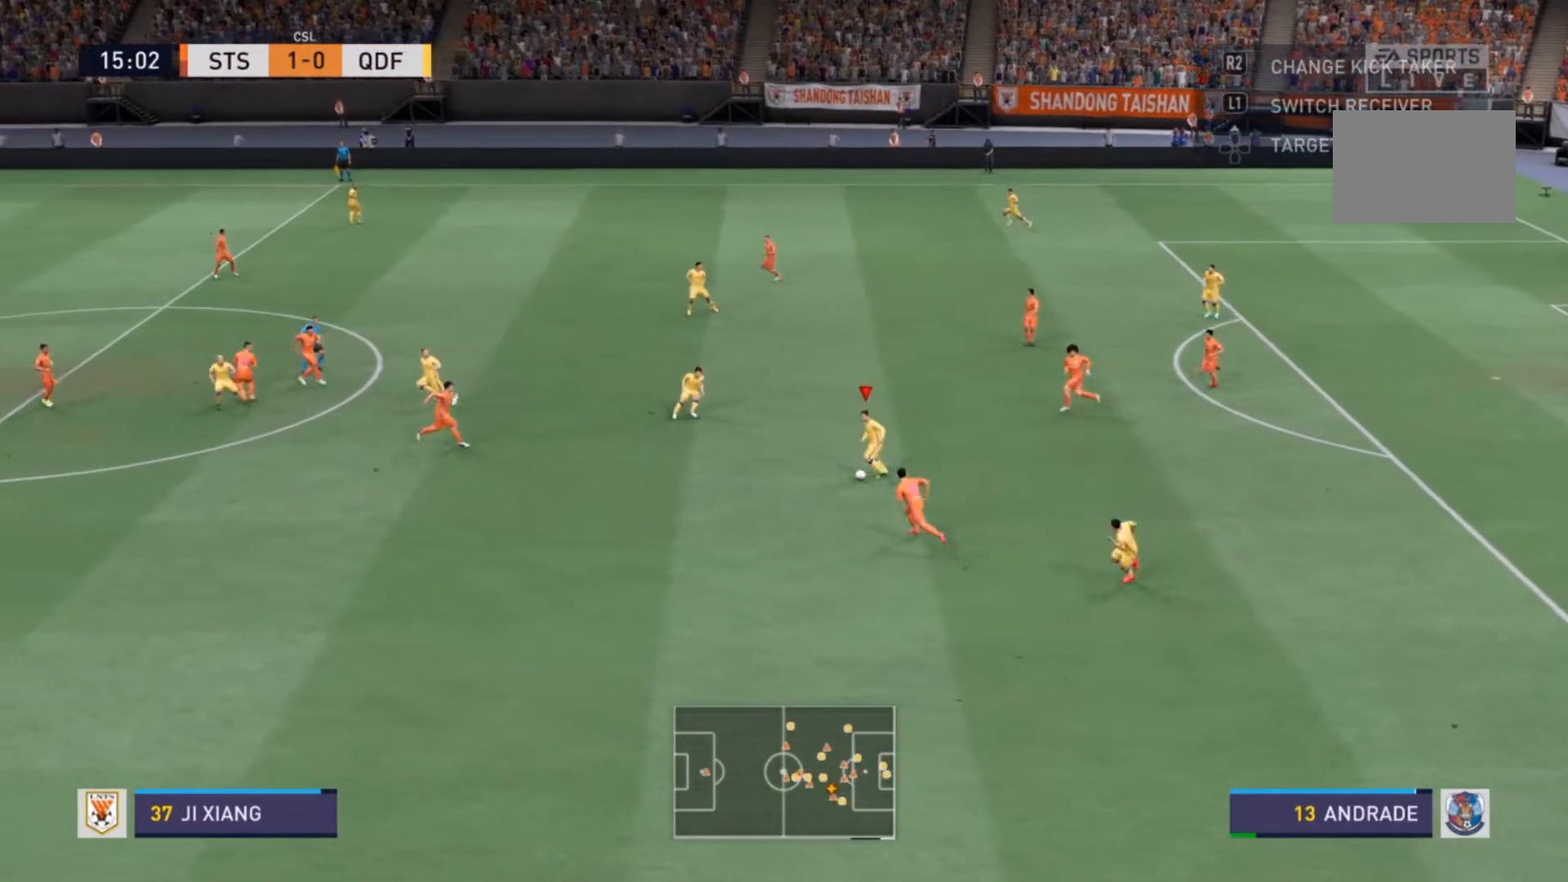
{"buttons": [], "left_stick": "center", "right_stick": "center", "events": [[100, "CROSS", "up"], [100, "left_stick", "up-left"], [467, "left_stick", "center"]]}
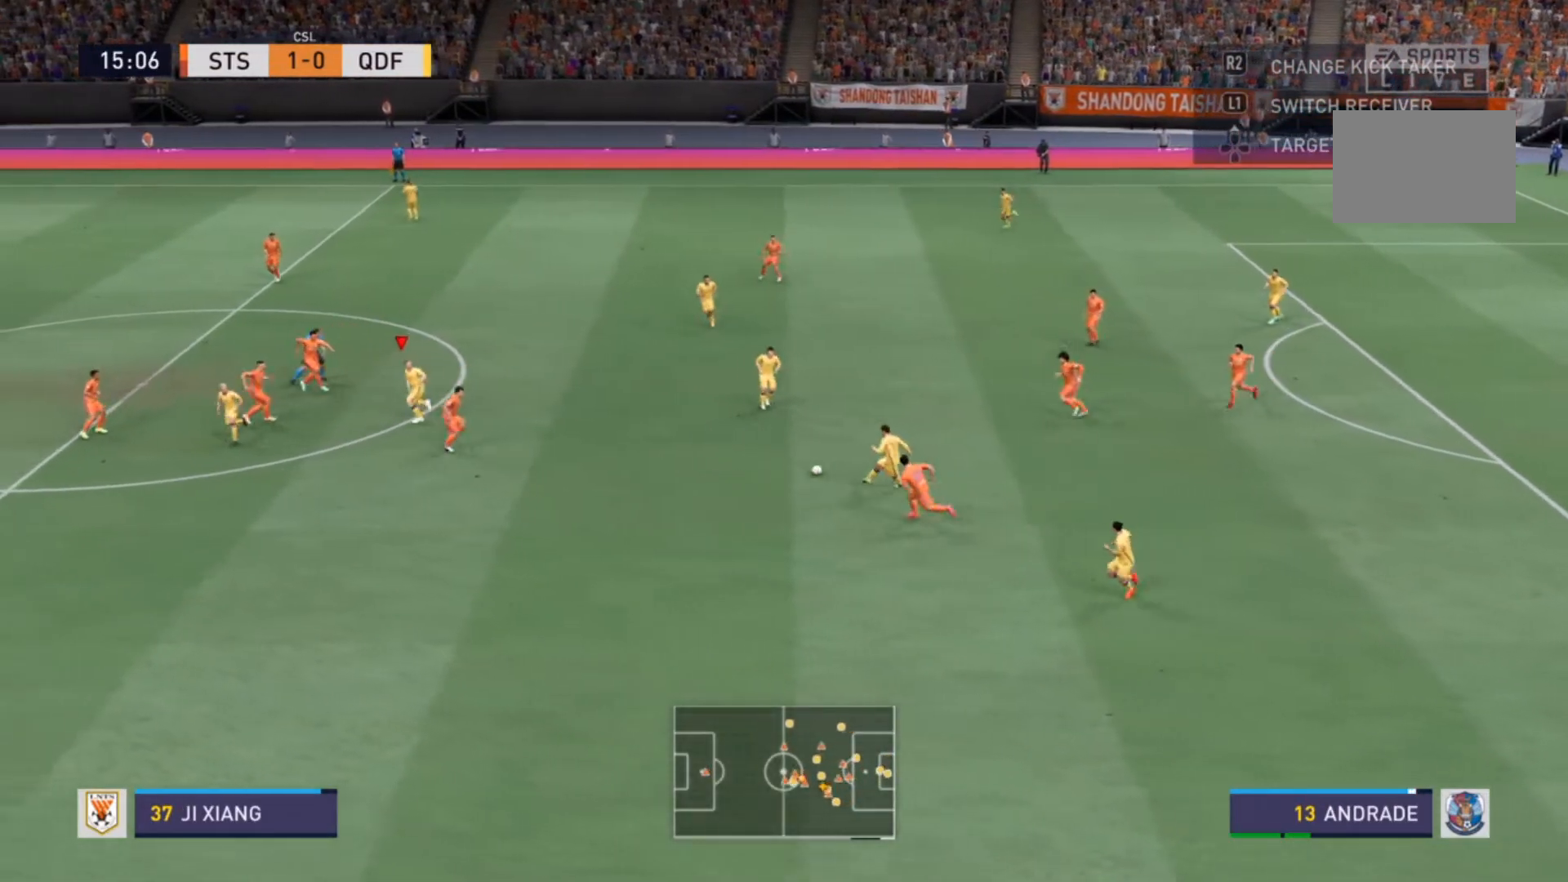
{"buttons": [], "left_stick": "right", "right_stick": "center", "events": [[133, "left_stick", "up-left"], [400, "left_stick", "center"], [500, "left_stick", "right"]]}
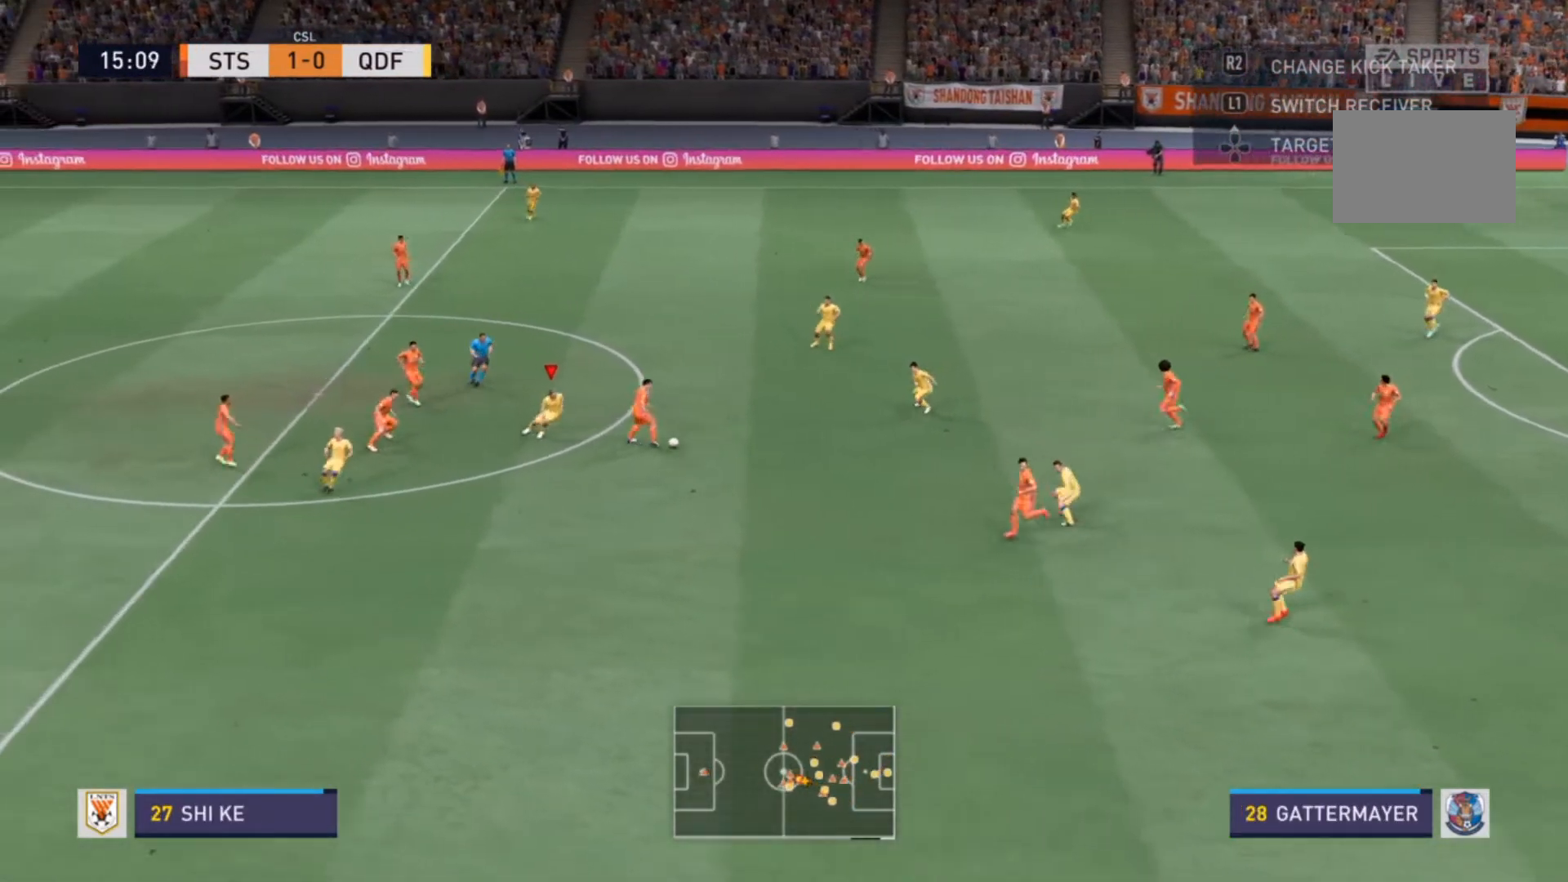
{"buttons": ["R2"], "left_stick": "up-left", "right_stick": "center", "events": [[167, "left_stick", "up-right"], [300, "left_stick", "up"], [367, "L1", "down"], [400, "R2", "down"], [400, "left_stick", "up-left"], [467, "L1", "up"]]}
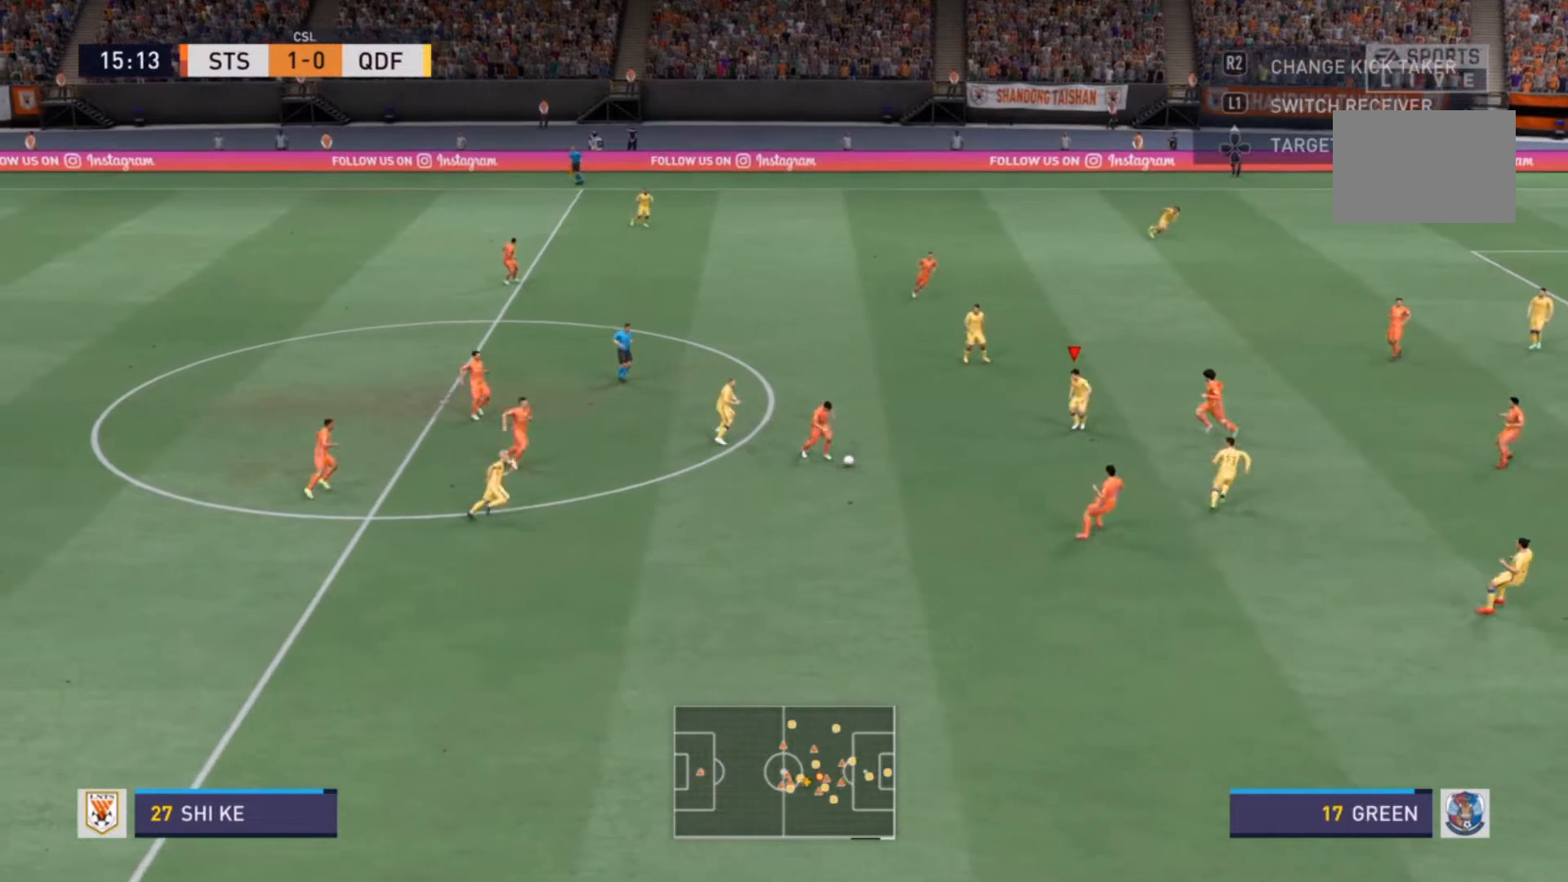
{"buttons": ["R2"], "left_stick": "down-left", "right_stick": "center", "events": [[100, "left_stick", "down-left"]]}
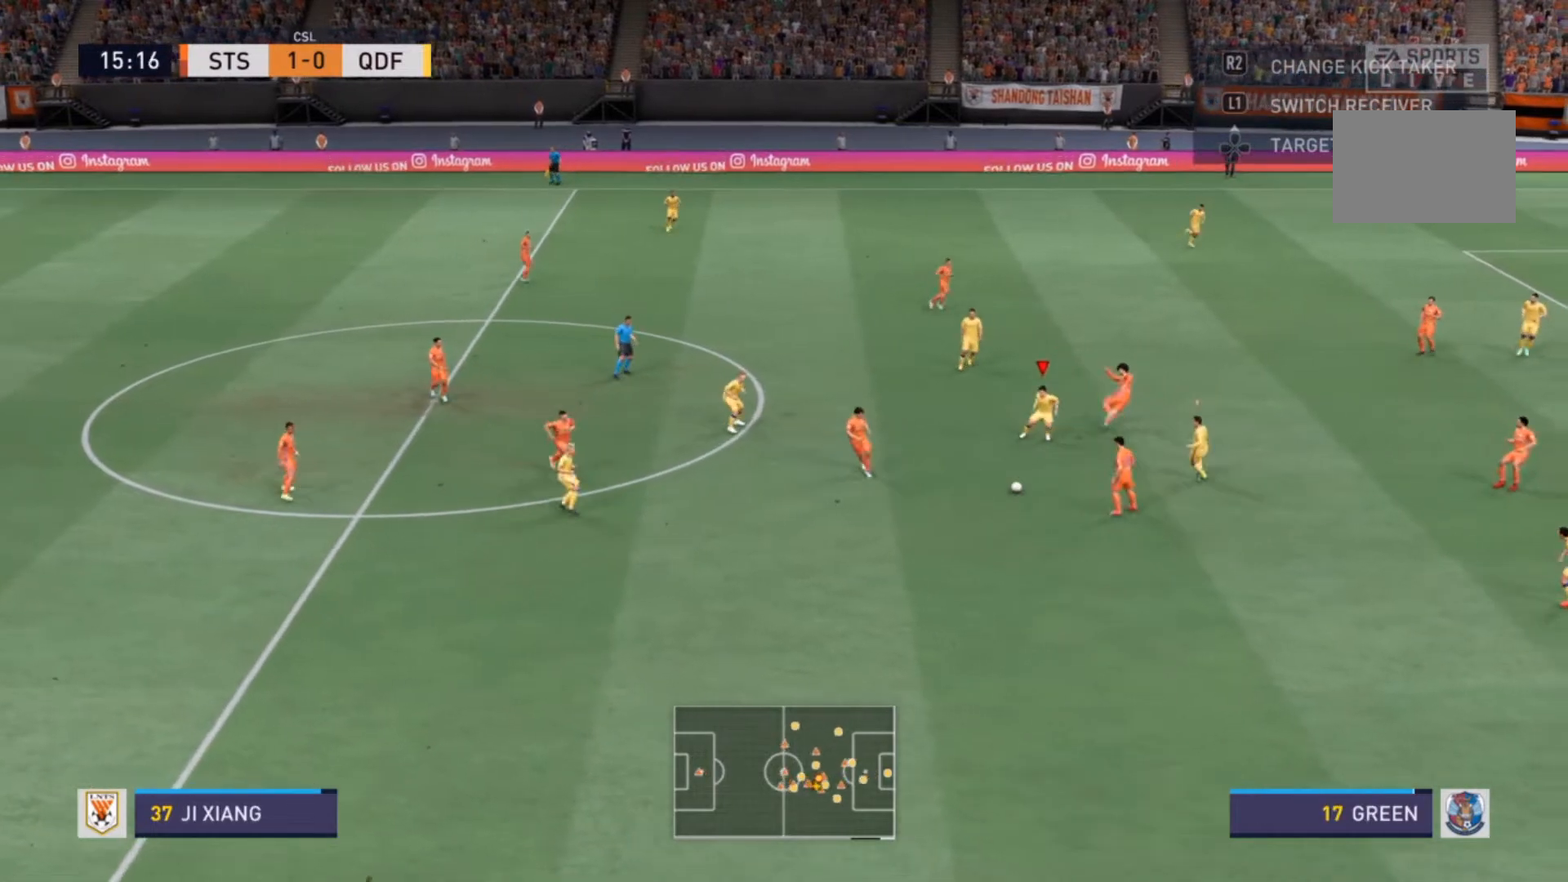
{"buttons": ["R2"], "left_stick": "down-right", "right_stick": "center", "events": [[67, "left_stick", "down"], [233, "left_stick", "down-right"], [300, "L1", "down"], [300, "R2", "up"], [367, "L1", "up"], [367, "R2", "down"]]}
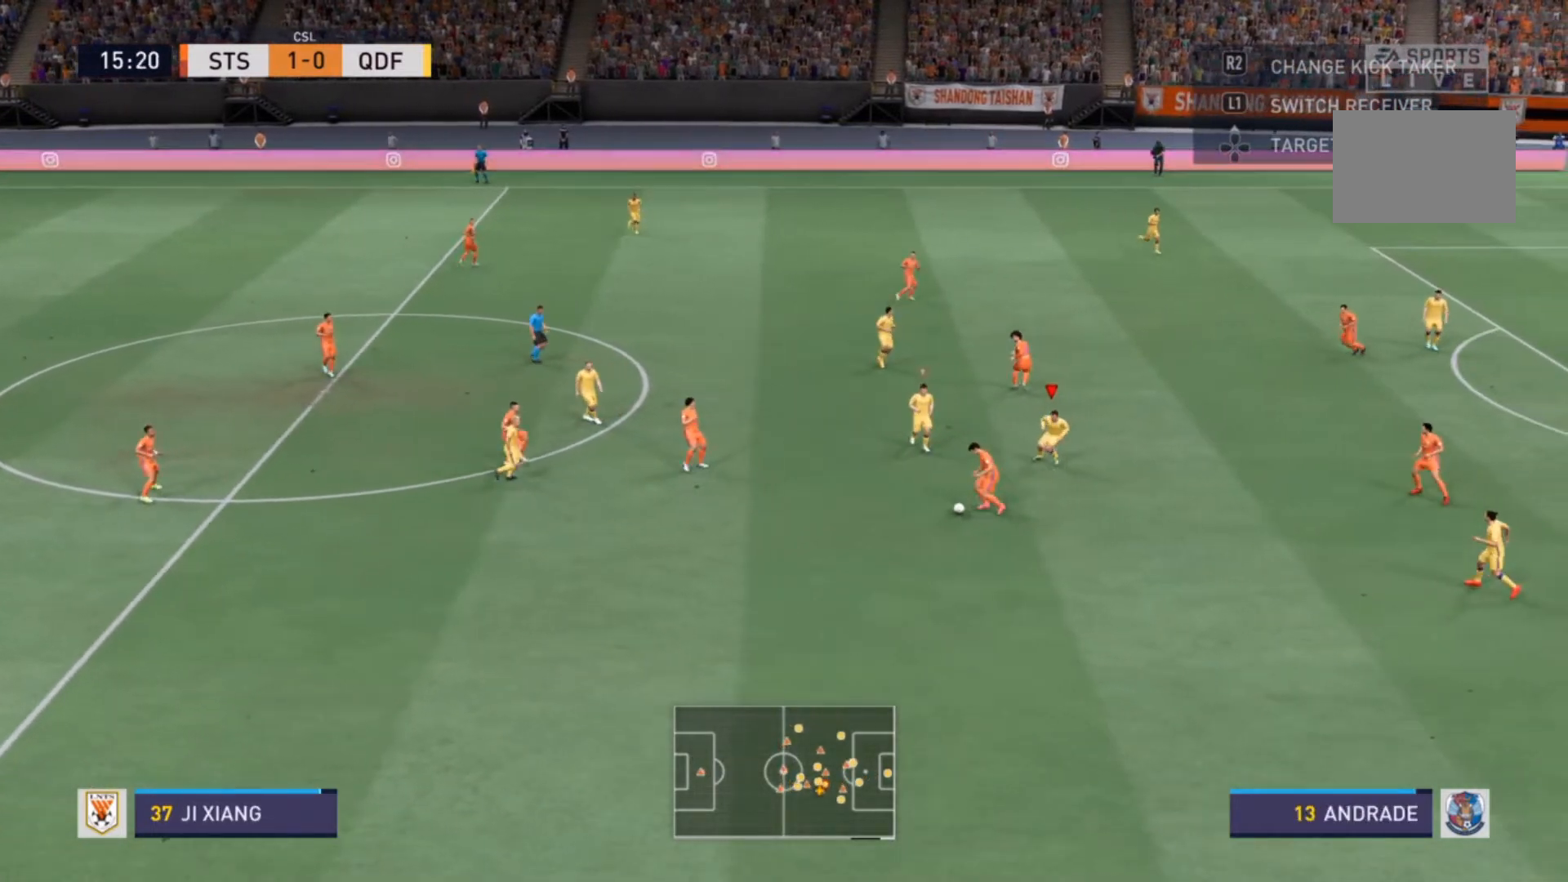
{"buttons": ["R2"], "left_stick": "down", "right_stick": "center", "events": [[67, "left_stick", "down"]]}
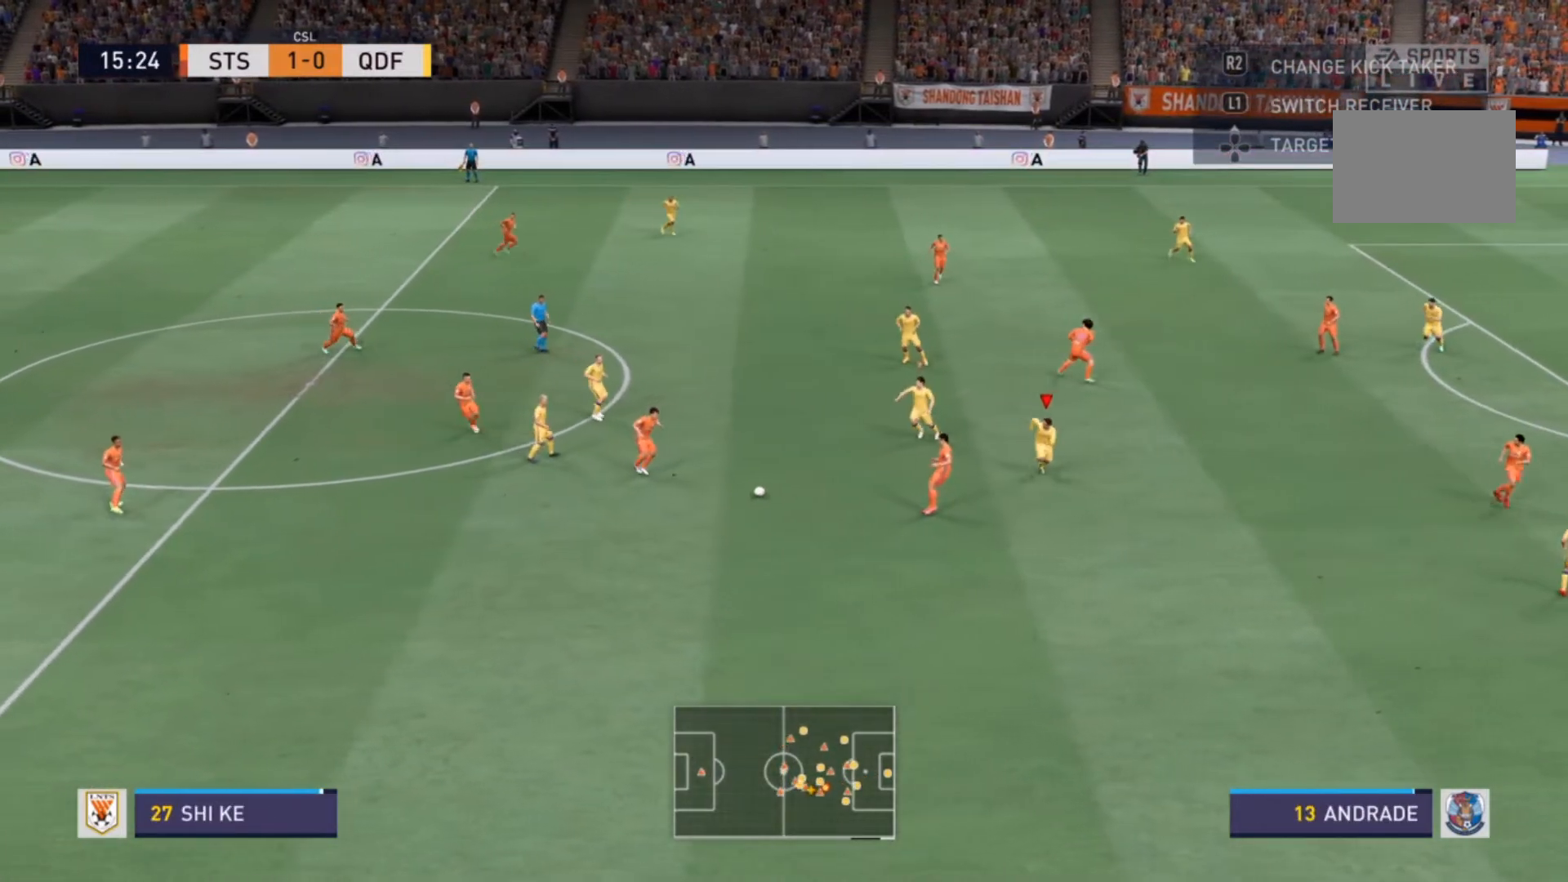
{"buttons": [], "left_stick": "left", "right_stick": "center", "events": [[233, "left_stick", "left"], [300, "R2", "up"]]}
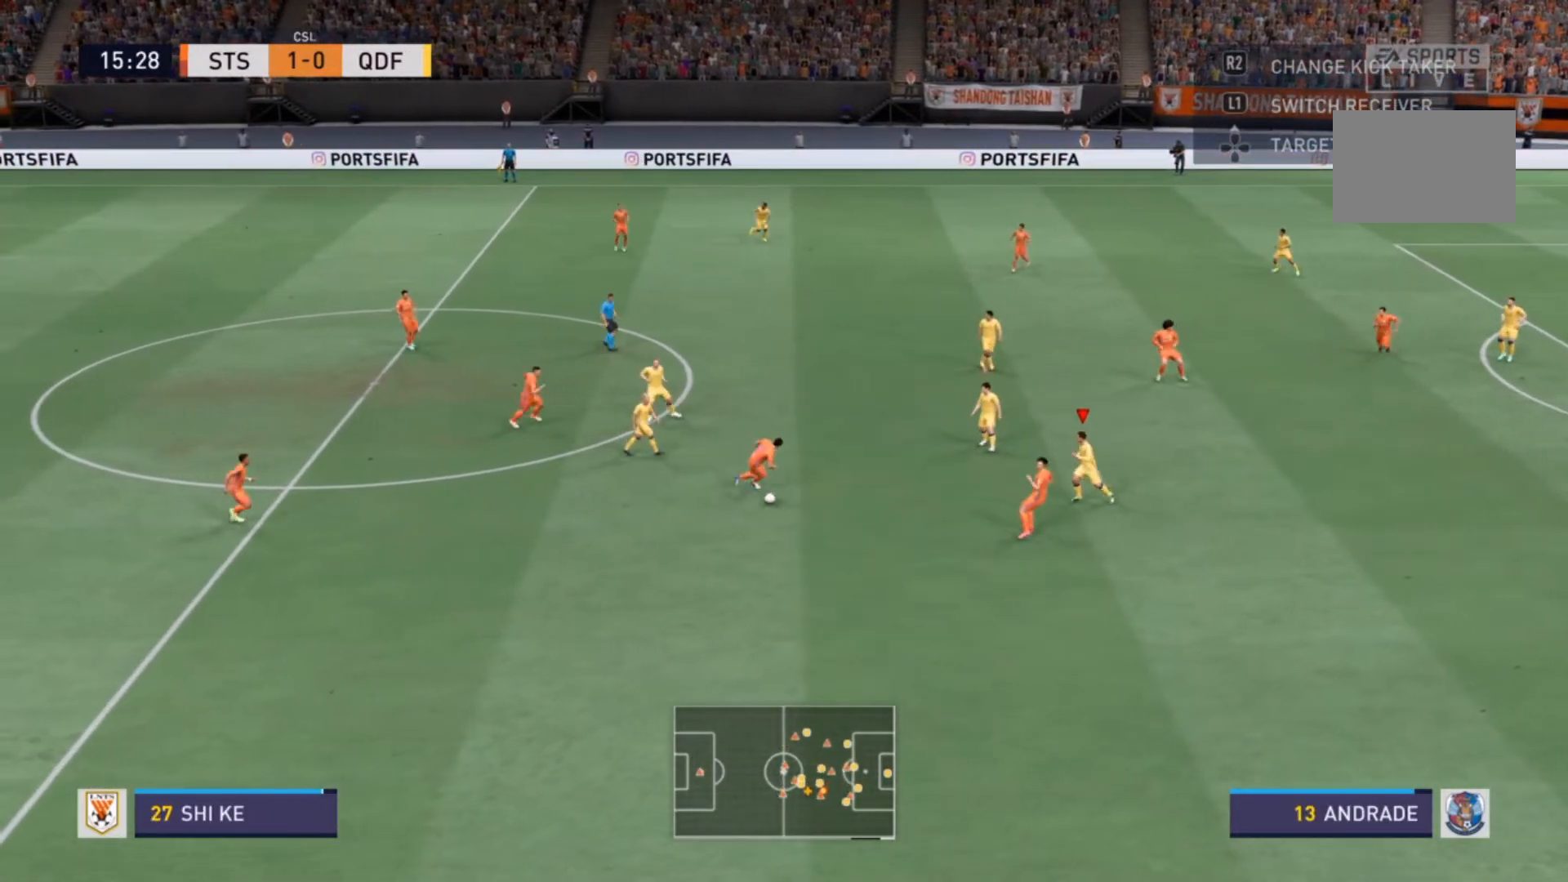
{"buttons": ["L2", "R2"], "left_stick": "down", "right_stick": "center", "events": [[200, "L2", "down"], [300, "left_stick", "down-left"], [367, "R2", "down"], [400, "left_stick", "down"]]}
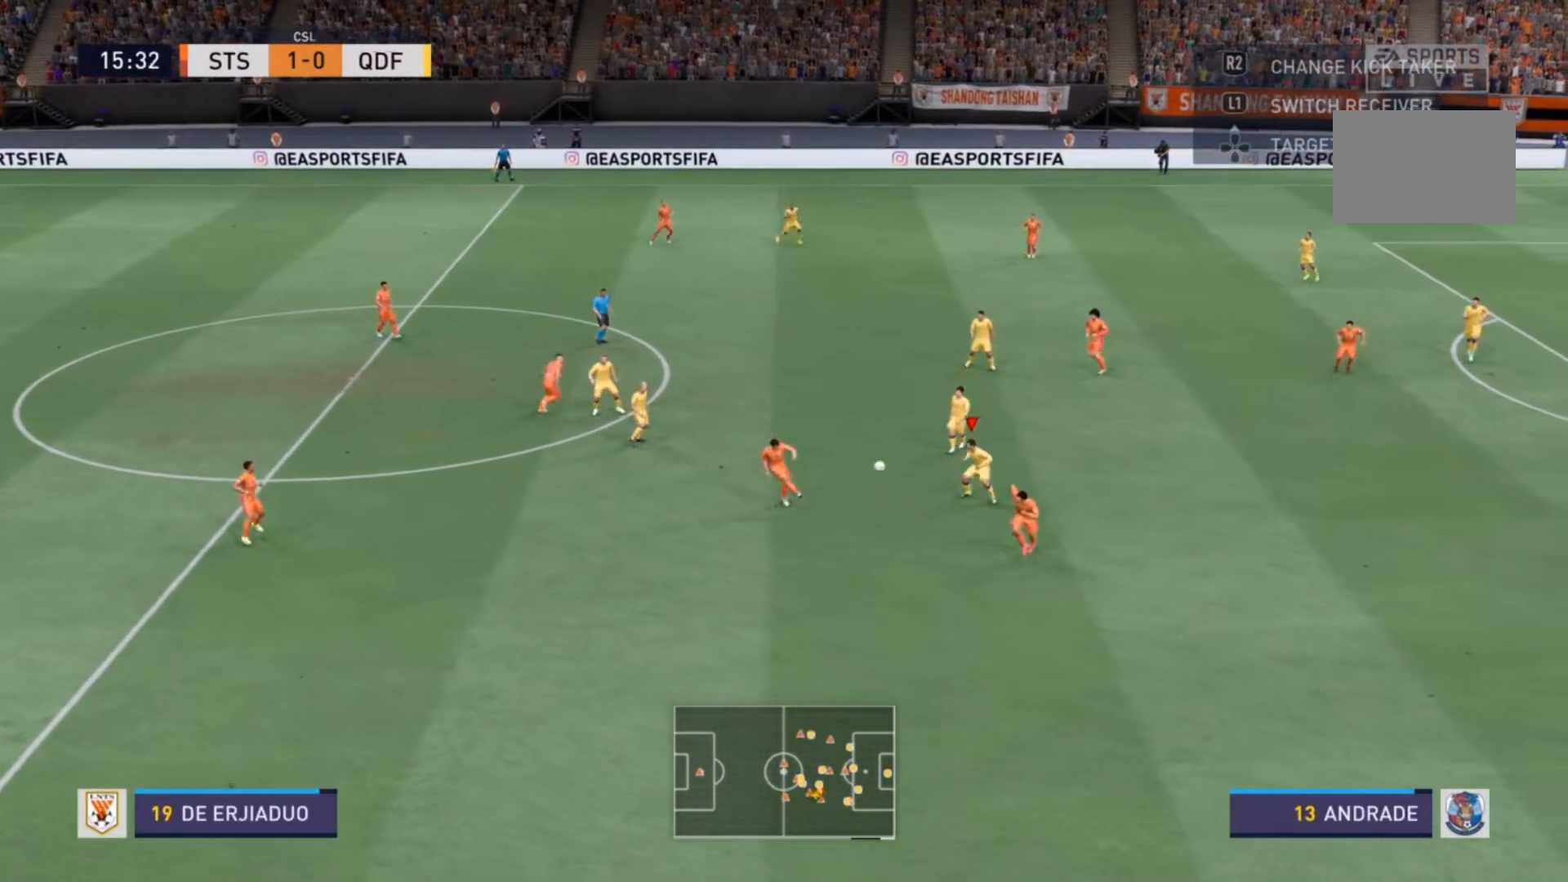
{"buttons": ["R2"], "left_stick": "down-right", "right_stick": "center", "events": [[300, "L2", "up"], [367, "left_stick", "down-right"]]}
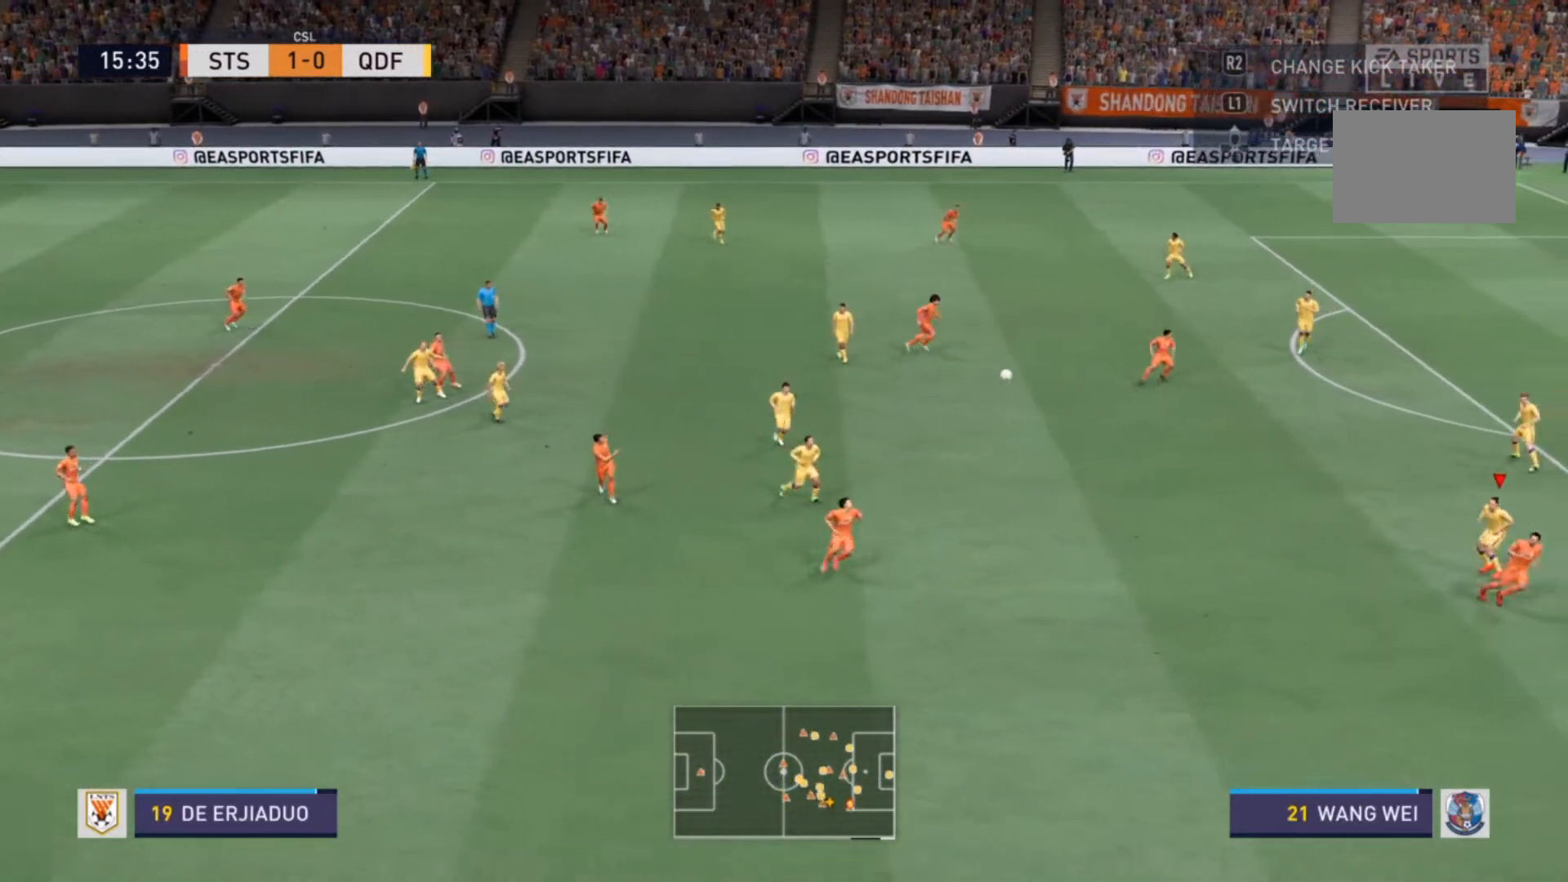
{"buttons": ["CROSS"], "left_stick": "down-left", "right_stick": "center", "events": [[100, "left_stick", "center"], [133, "R2", "up"], [267, "left_stick", "right"], [400, "left_stick", "center"], [433, "CROSS", "down"], [467, "left_stick", "down-left"]]}
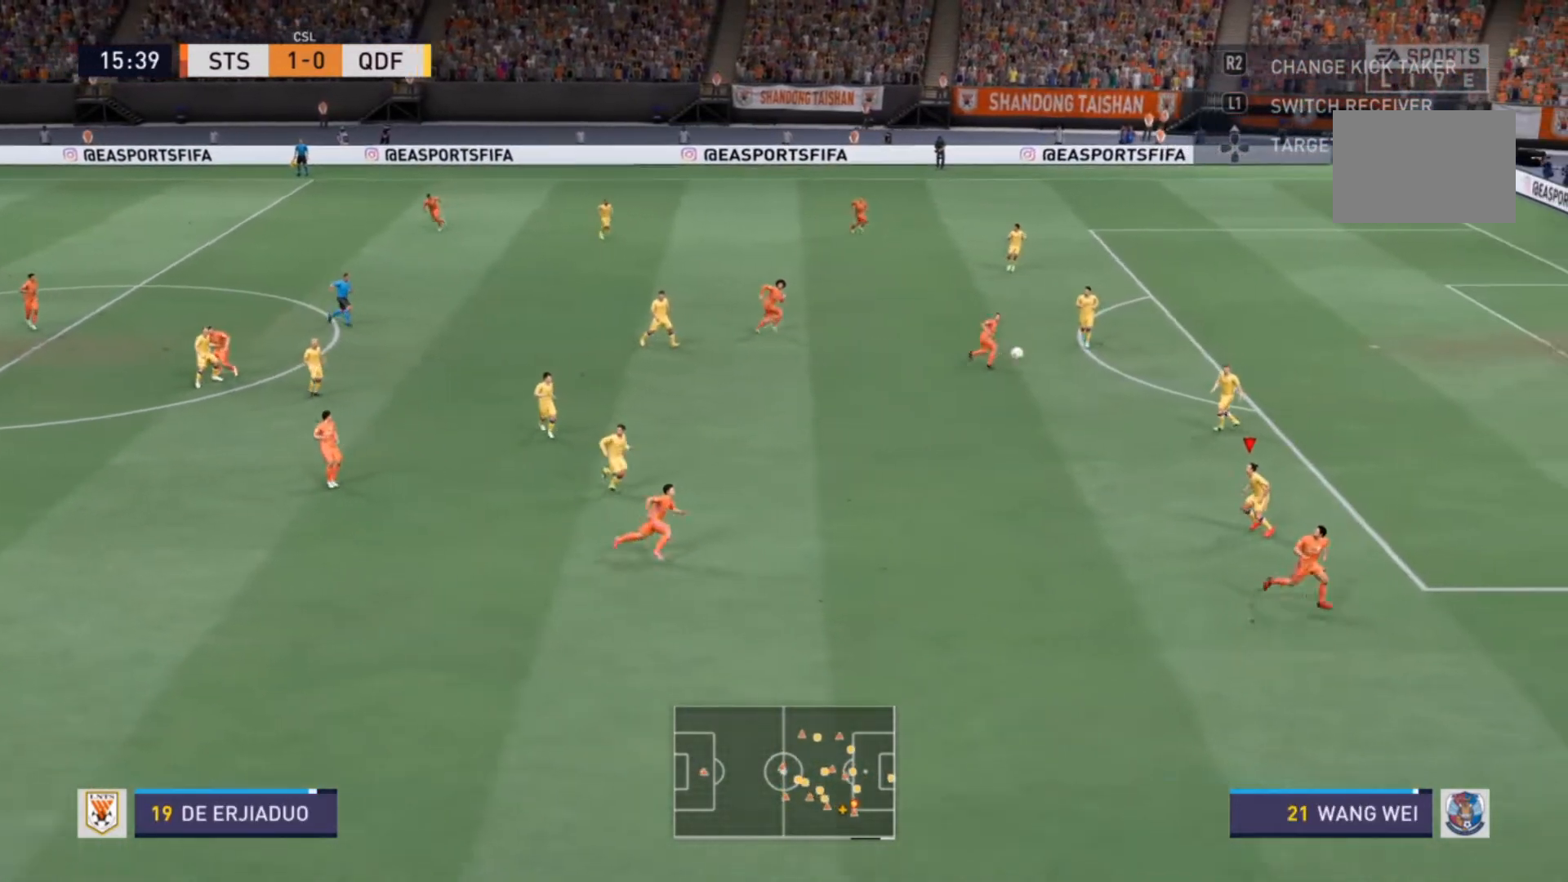
{"buttons": ["R2"], "left_stick": "down-right", "right_stick": "center", "events": [[67, "CROSS", "up"], [133, "CROSS", "down"], [167, "left_stick", "down"], [233, "CROSS", "up"], [333, "R2", "down"], [333, "left_stick", "down-right"]]}
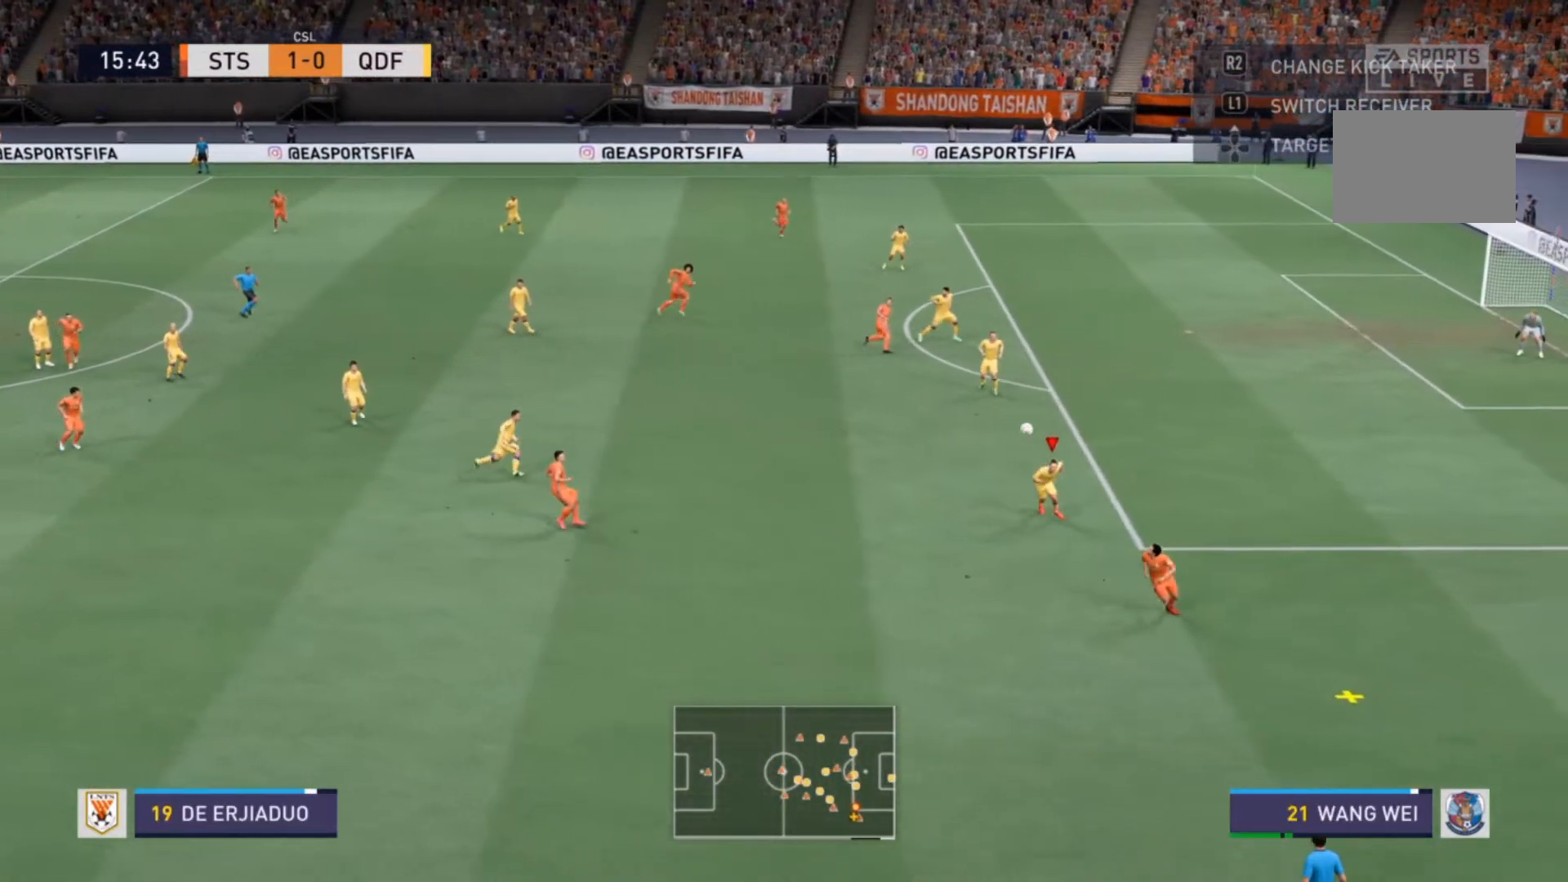
{"buttons": ["R2"], "left_stick": "down-right", "right_stick": "center", "events": []}
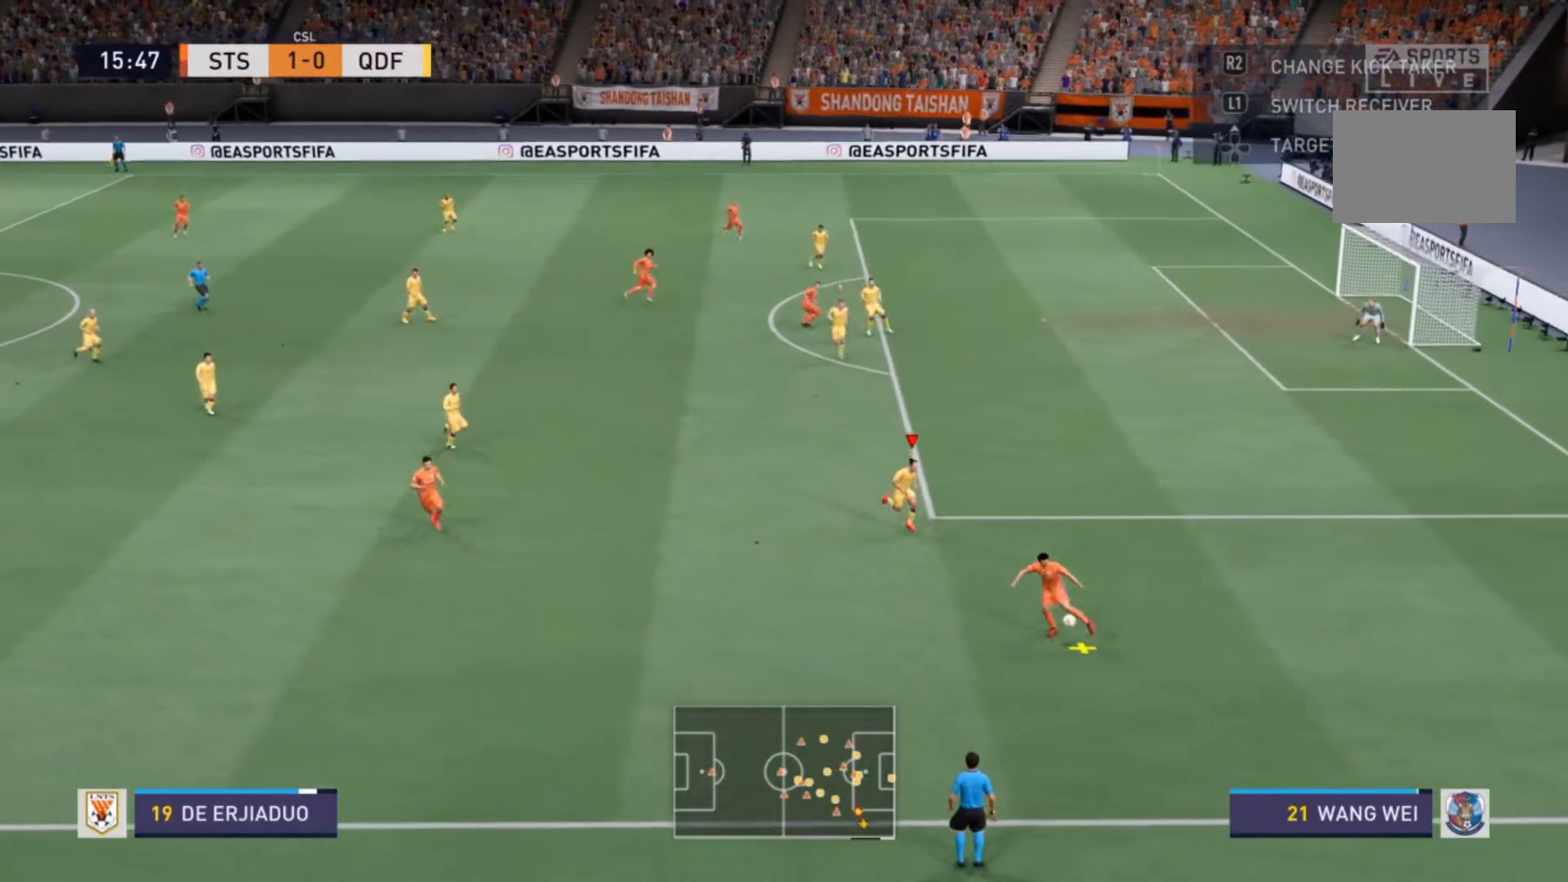
{"buttons": ["L2"], "left_stick": "left", "right_stick": "center", "events": [[367, "left_stick", "down-left"], [433, "L2", "down"], [467, "R2", "up"], [500, "left_stick", "left"]]}
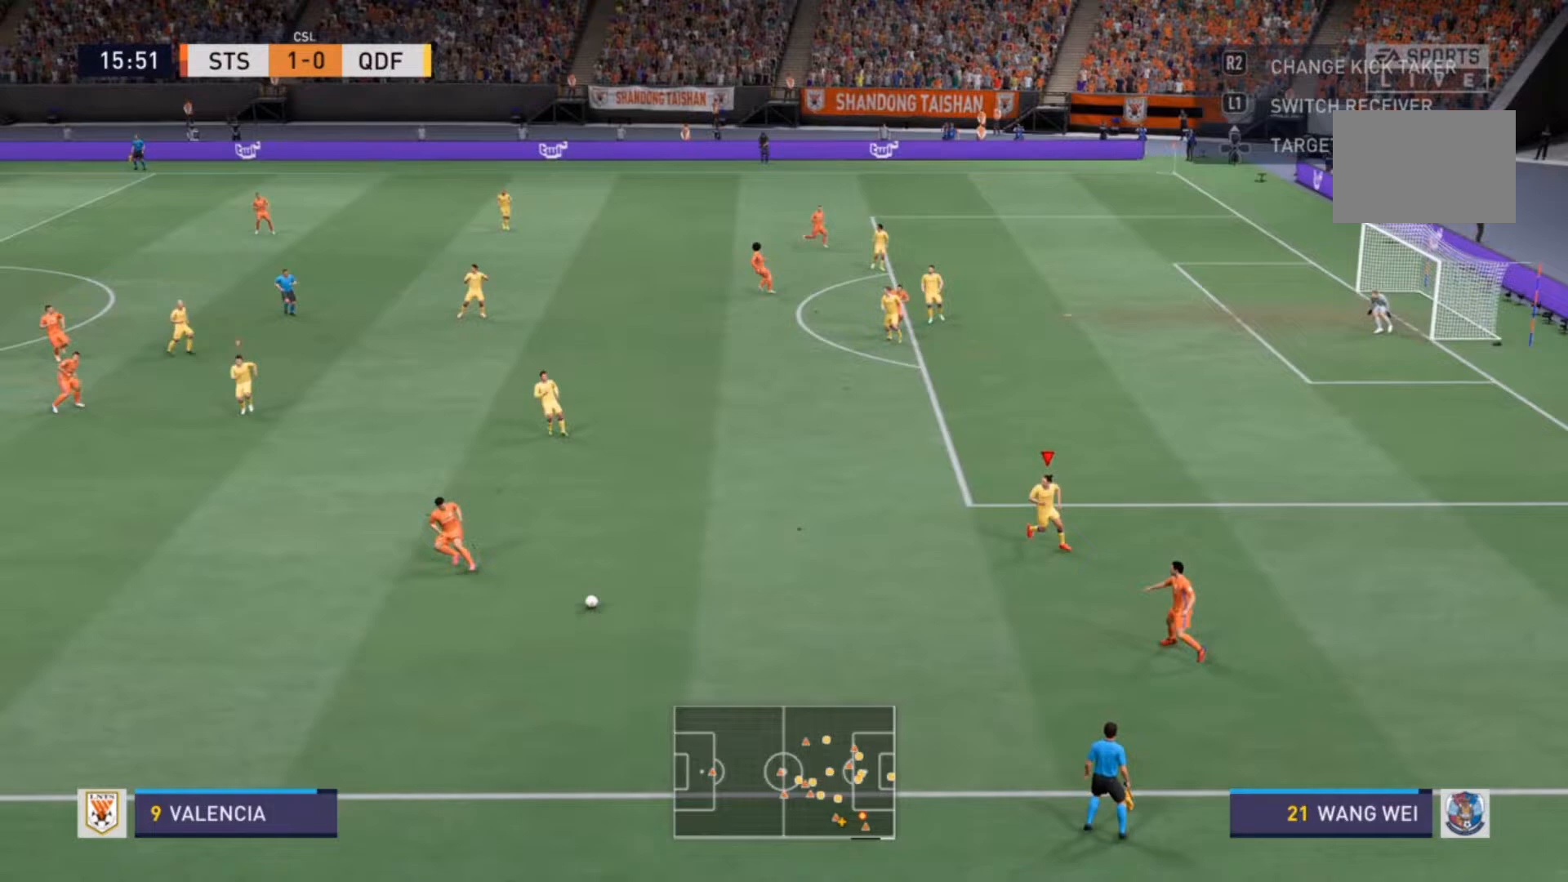
{"buttons": [], "left_stick": "center", "right_stick": "center", "events": [[33, "R2", "down"], [400, "left_stick", "up"], [467, "L2", "up"], [467, "R2", "up"], [500, "left_stick", "center"]]}
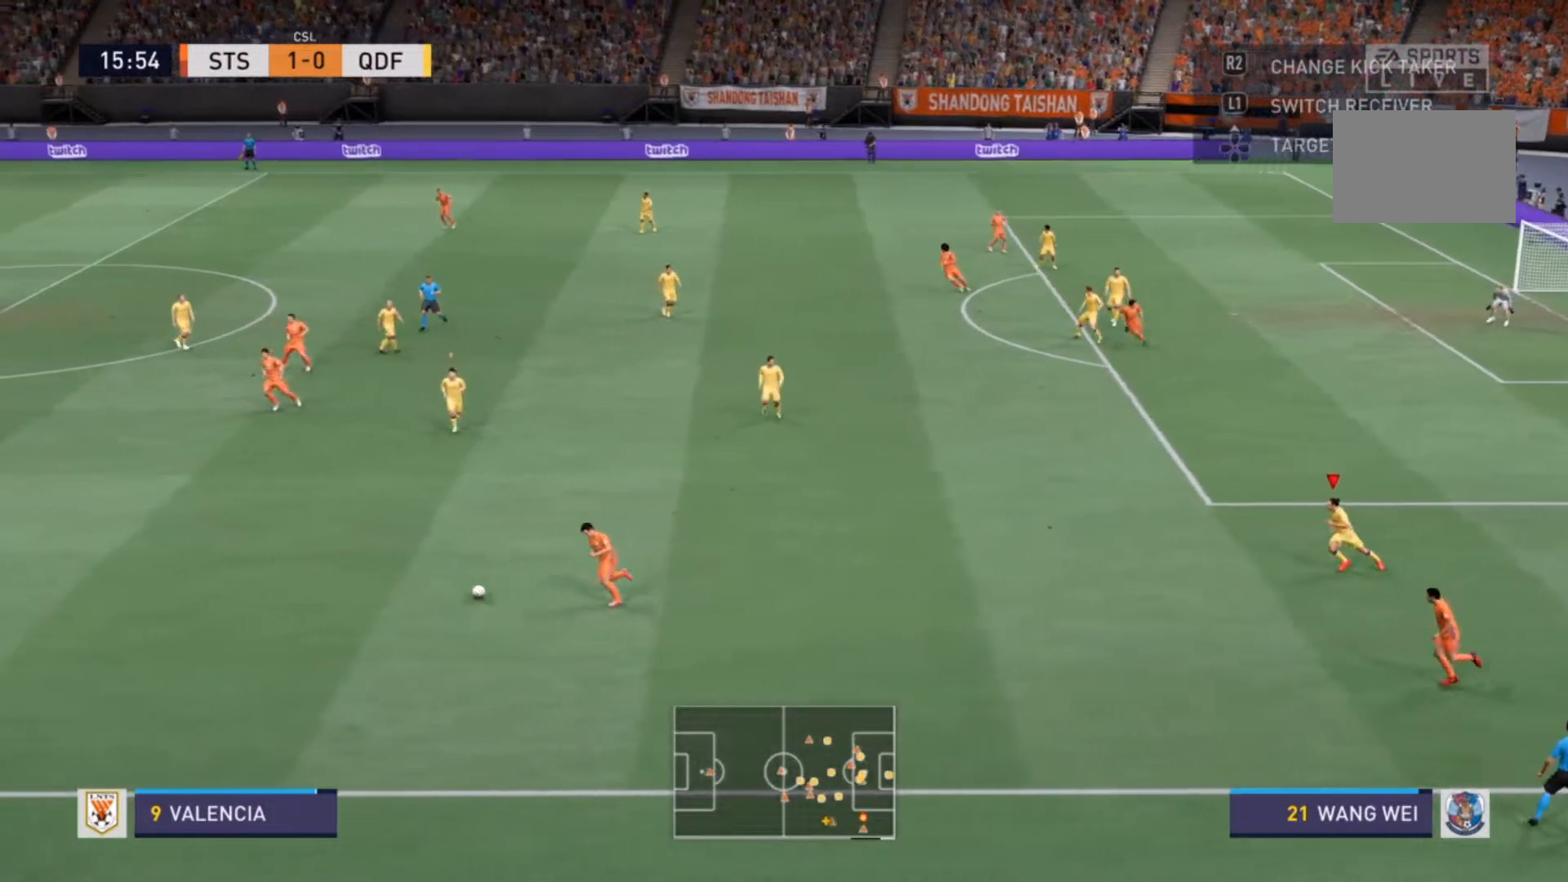
{"buttons": ["L1", "R2"], "left_stick": "left", "right_stick": "center", "events": [[267, "left_stick", "up-left"], [433, "left_stick", "left"], [467, "L1", "down"], [467, "R2", "down"]]}
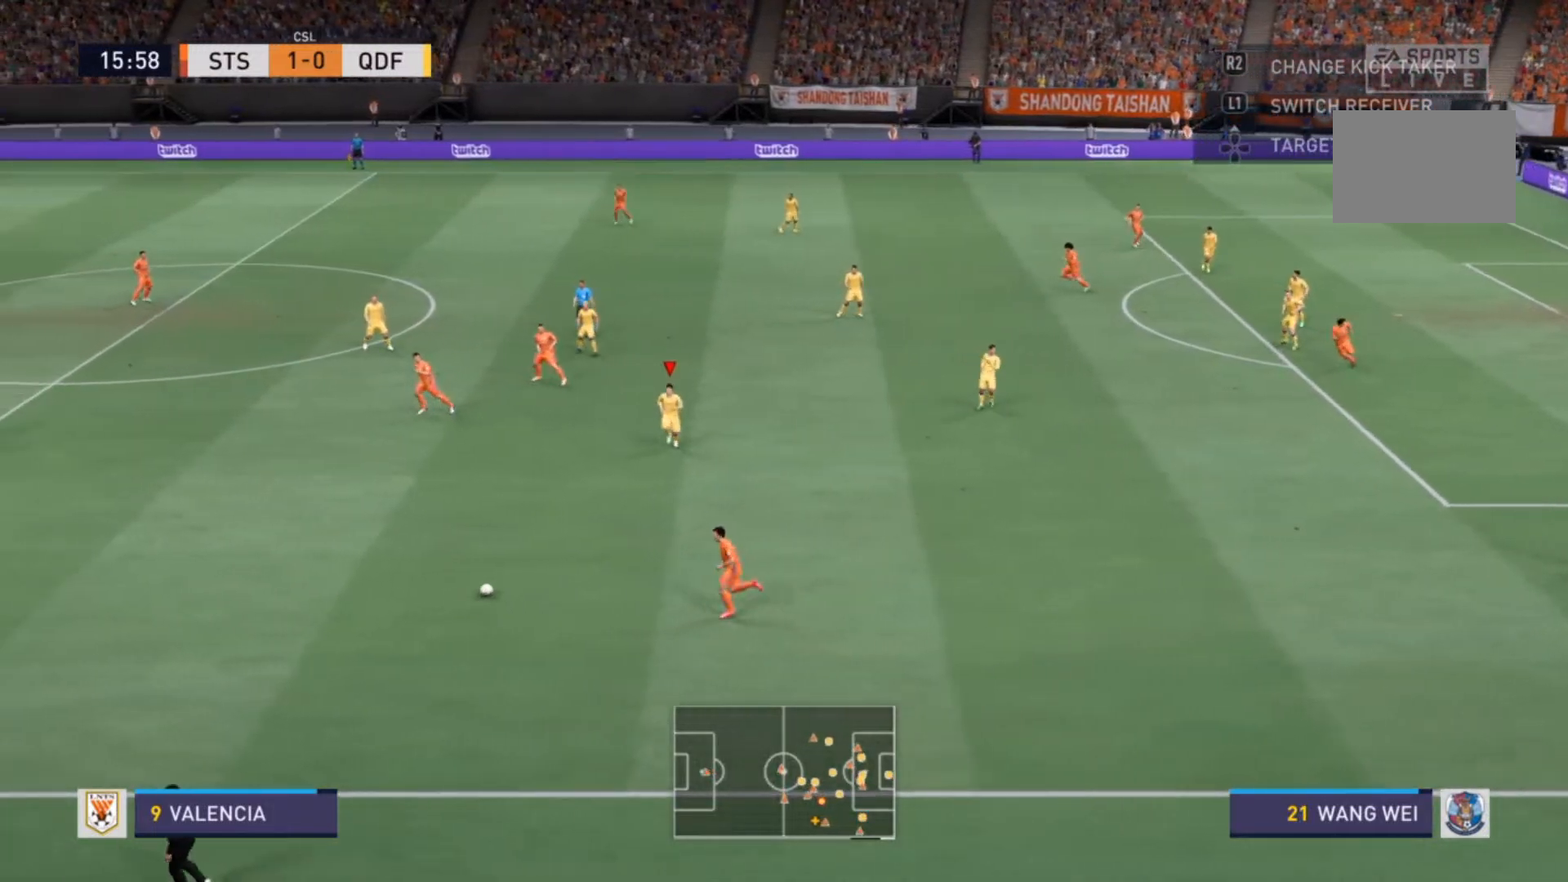
{"buttons": ["R2"], "left_stick": "left", "right_stick": "center", "events": [[67, "L1", "up"]]}
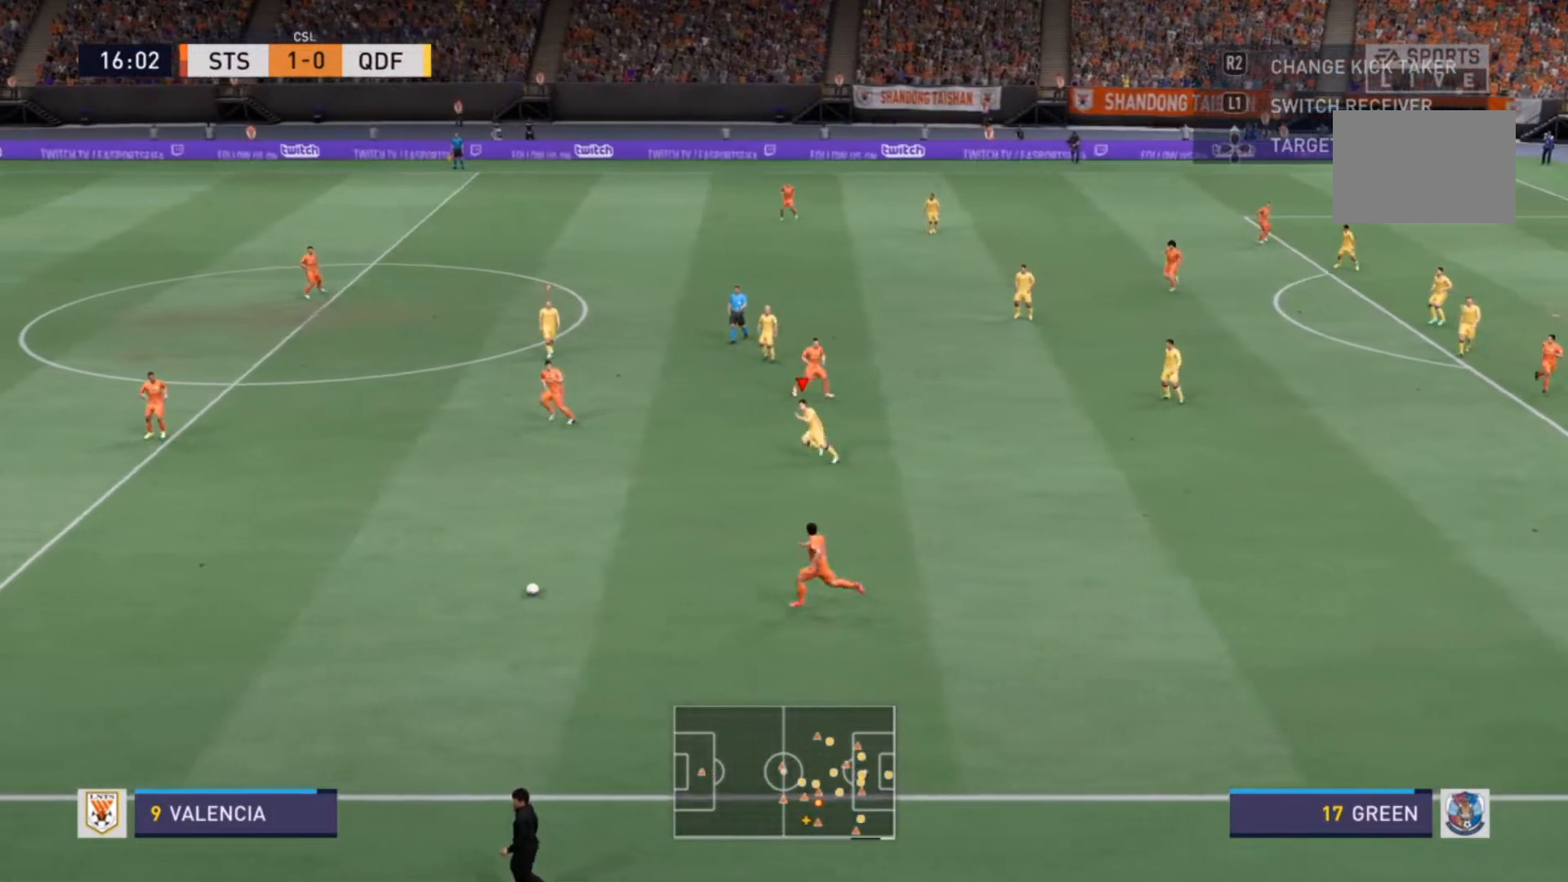
{"buttons": ["R2"], "left_stick": "left", "right_stick": "center", "events": []}
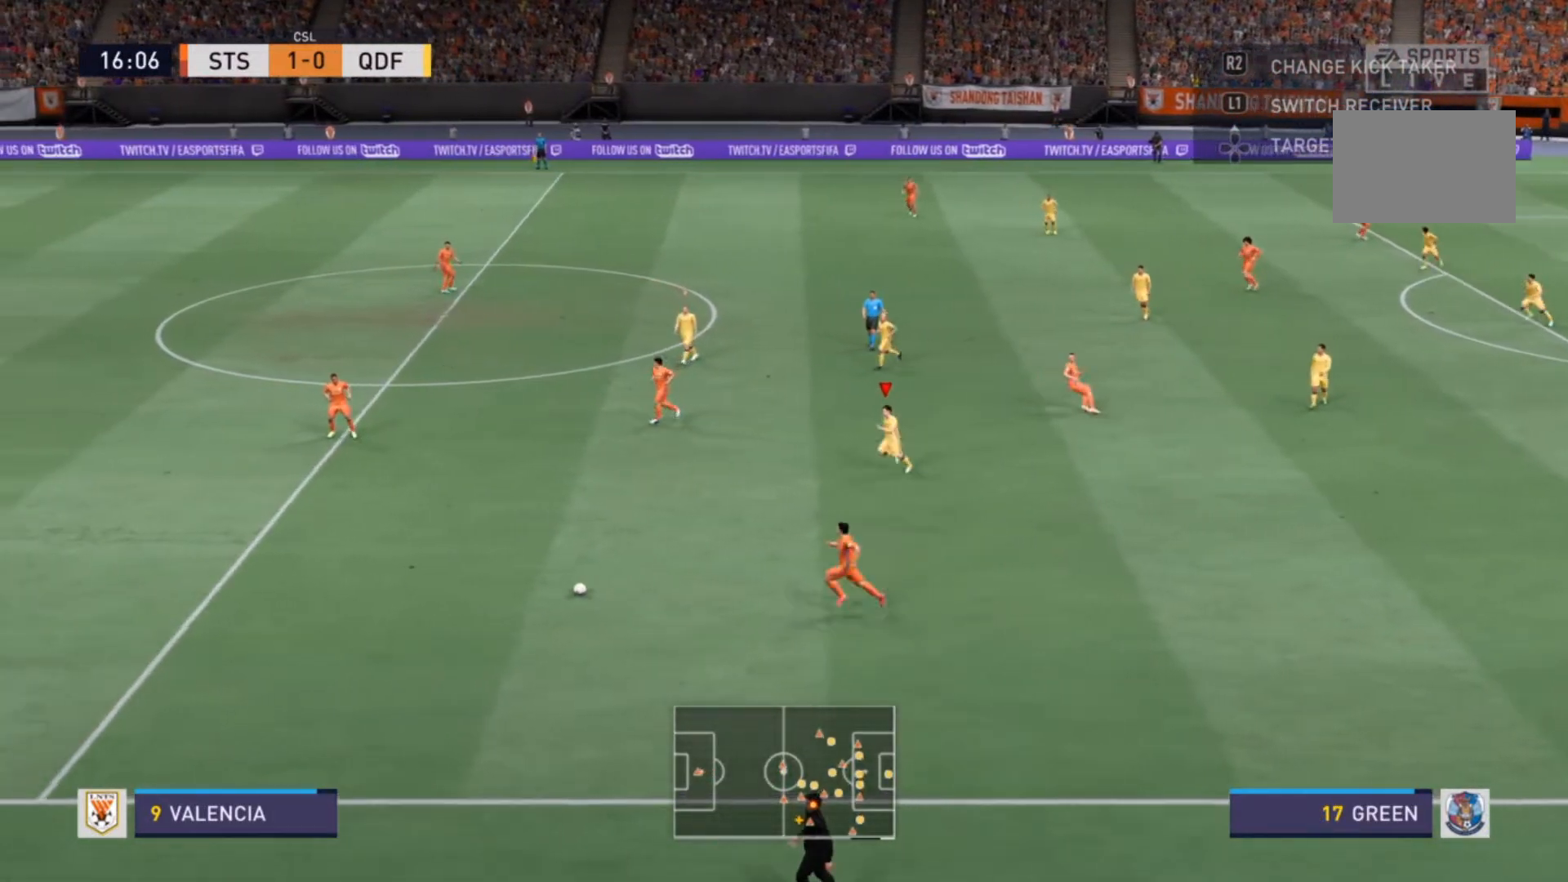
{"buttons": ["R2"], "left_stick": "down-left", "right_stick": "center", "events": [[300, "left_stick", "down-left"]]}
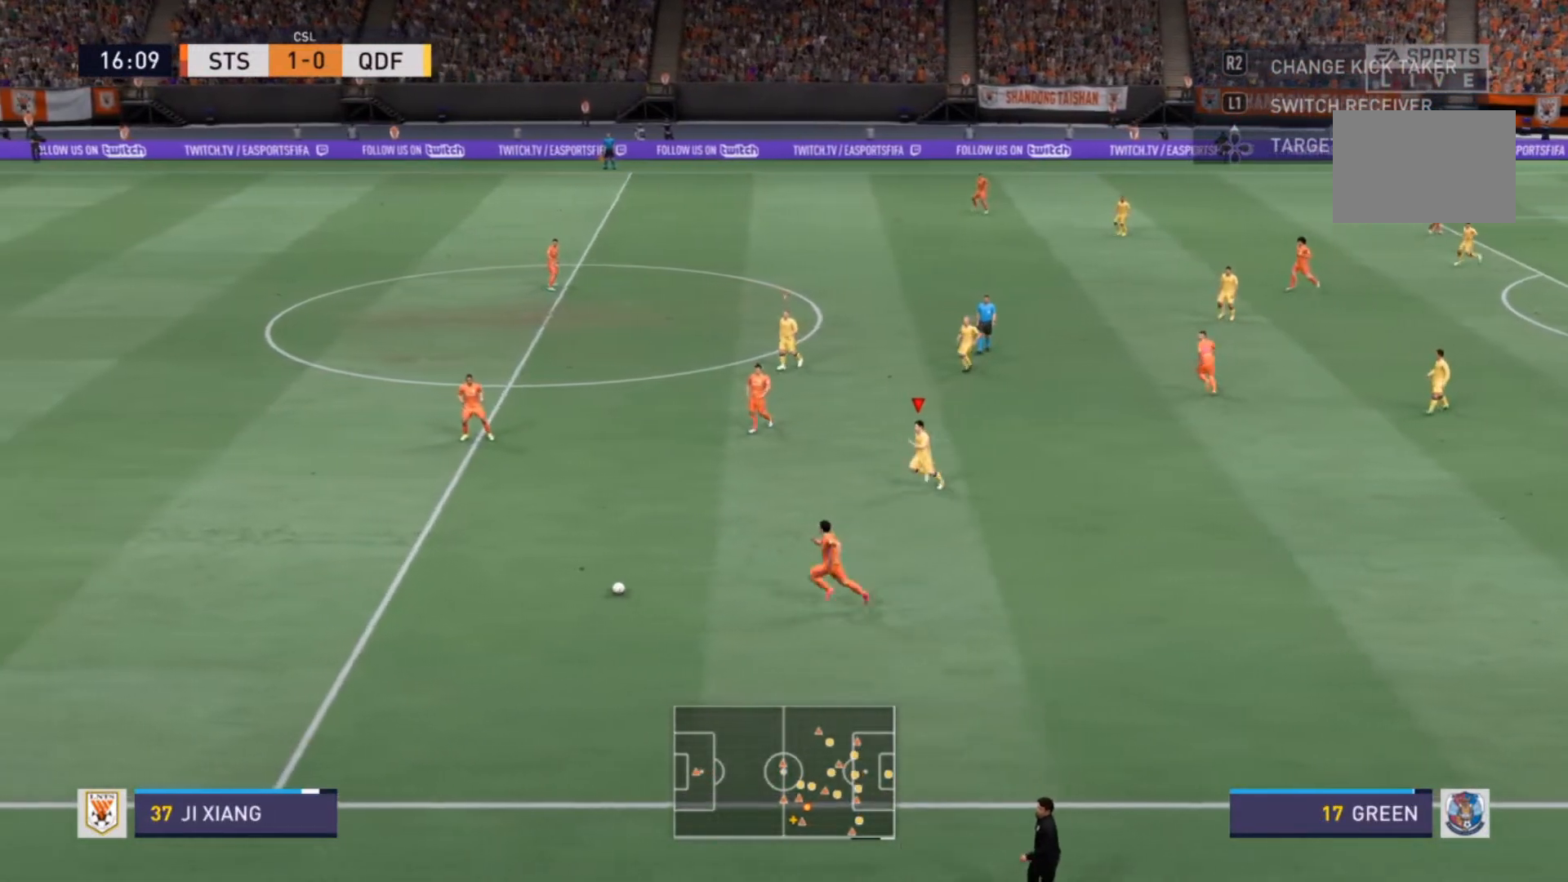
{"buttons": ["R2"], "left_stick": "down-left", "right_stick": "center", "events": []}
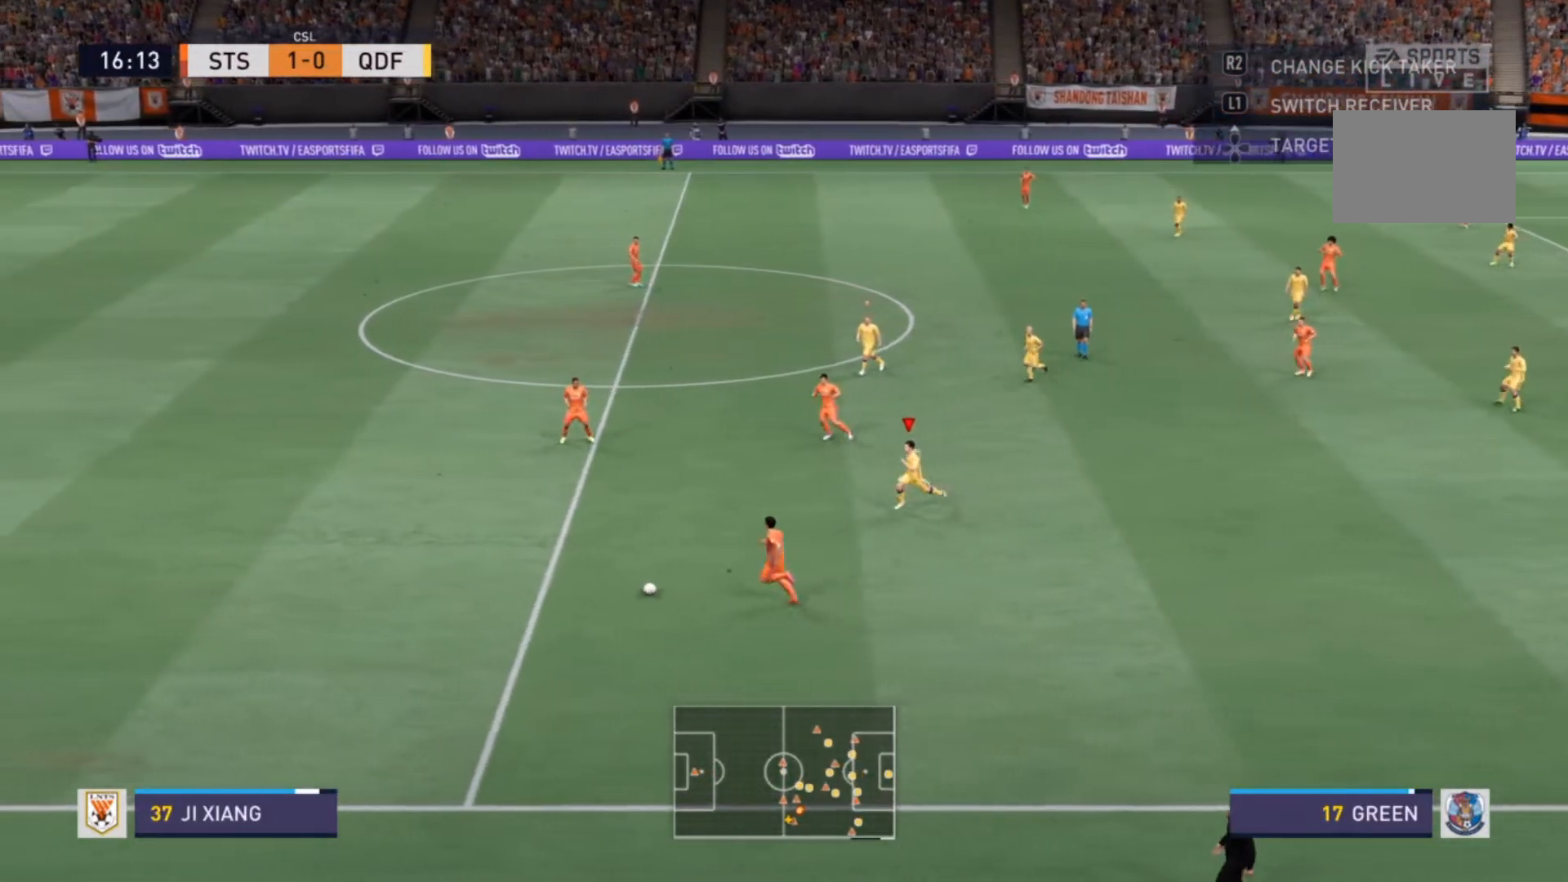
{"buttons": ["R2"], "left_stick": "left", "right_stick": "center", "events": [[467, "left_stick", "left"]]}
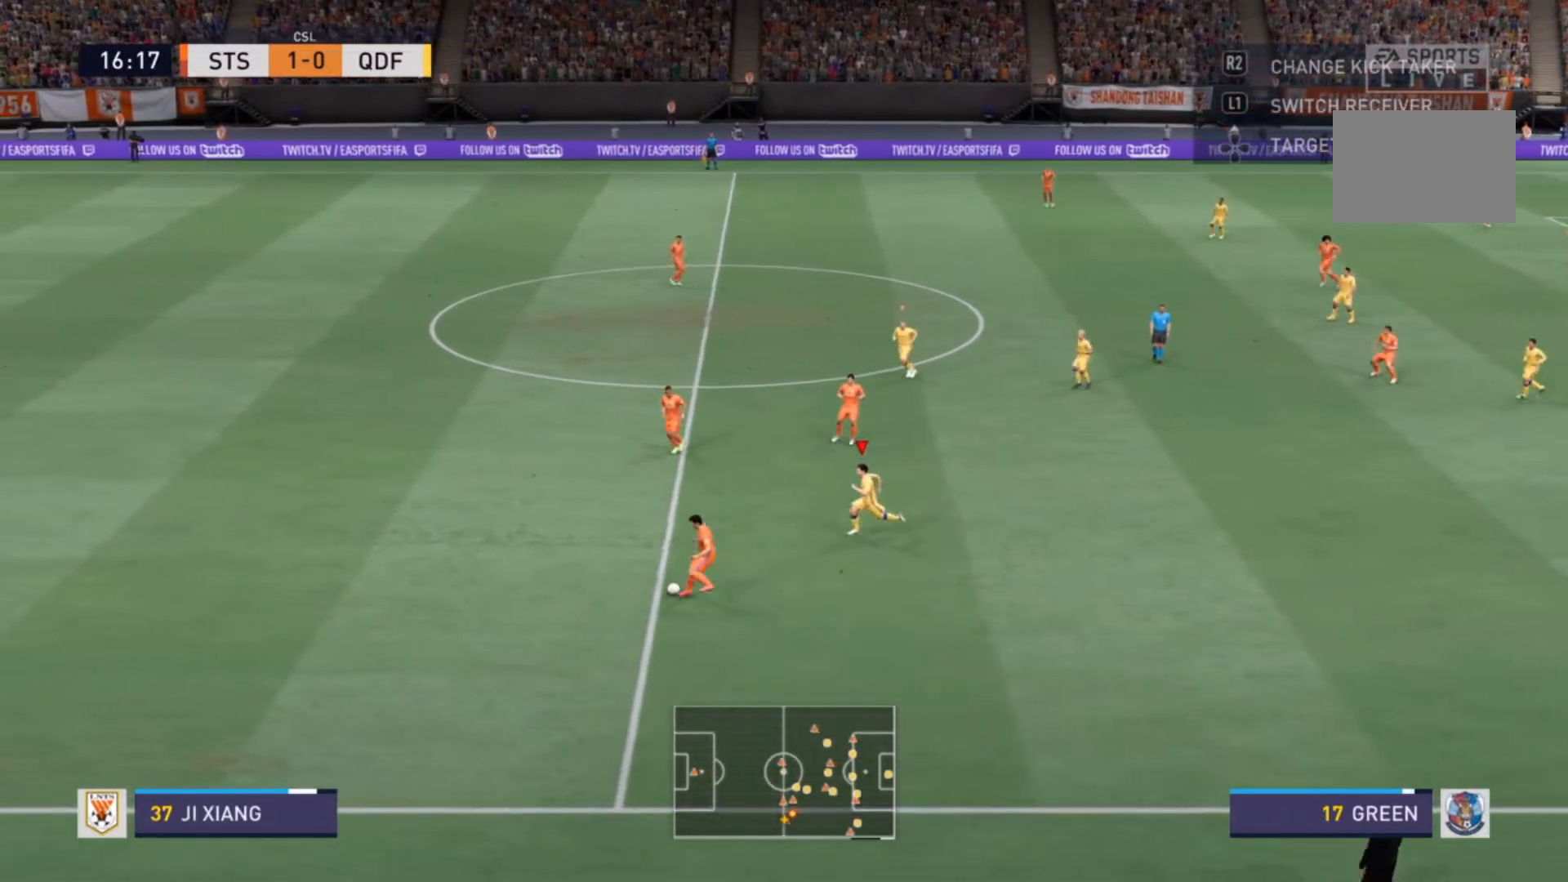
{"buttons": [], "left_stick": "down-left", "right_stick": "center", "events": [[433, "R2", "up"], [467, "left_stick", "down-left"]]}
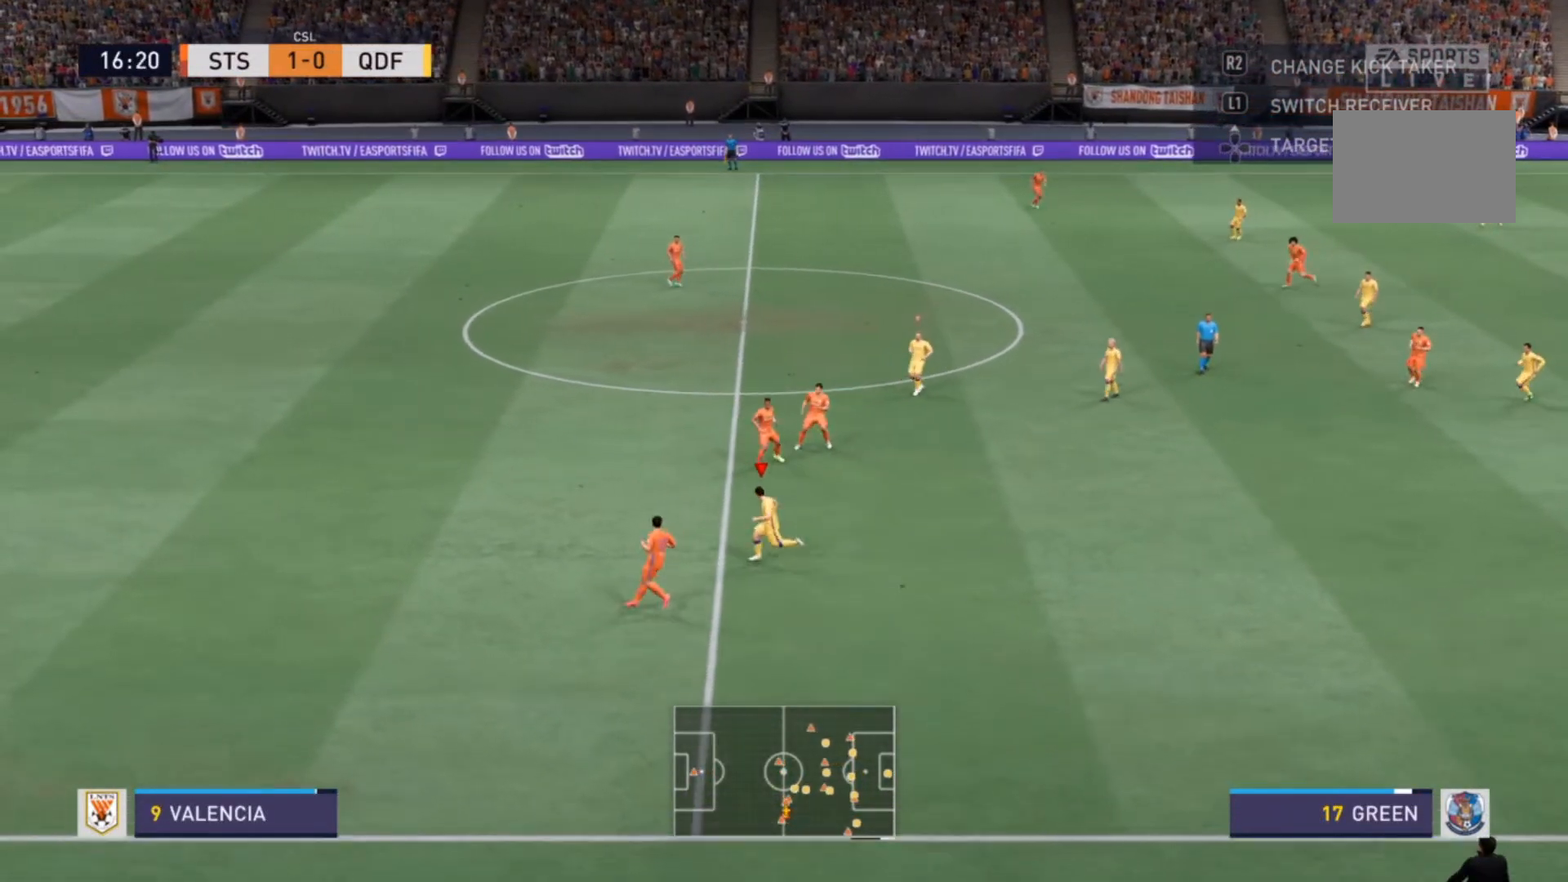
{"buttons": ["L2", "R2"], "left_stick": "up-right", "right_stick": "center", "events": [[33, "L2", "down"], [133, "R2", "down"], [200, "left_stick", "up-left"], [267, "left_stick", "up"], [400, "left_stick", "up-right"]]}
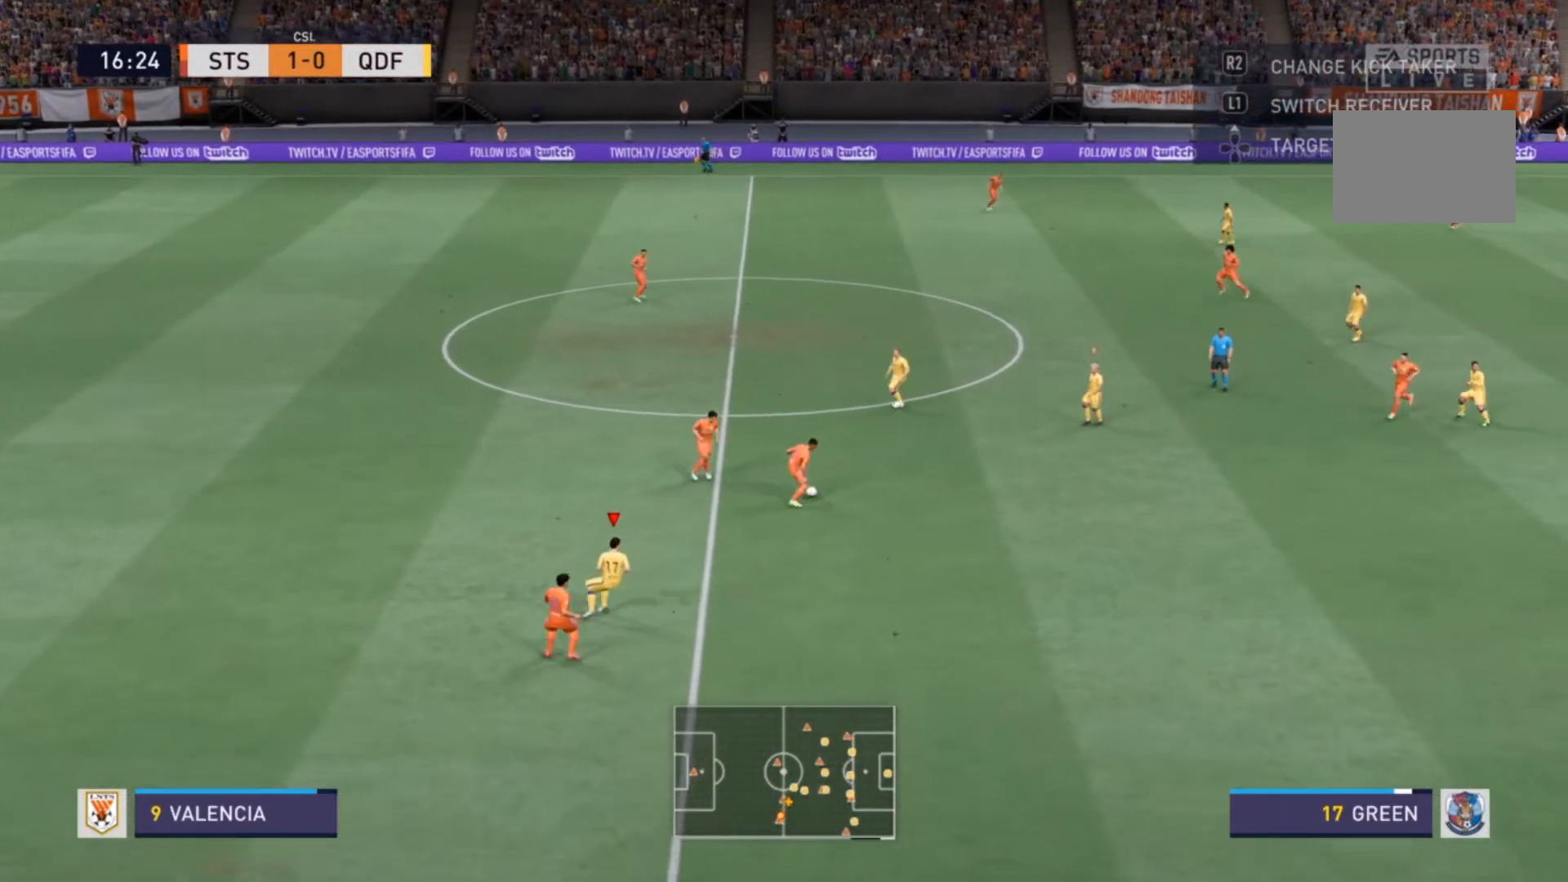
{"buttons": ["L2", "R2"], "left_stick": "right", "right_stick": "center", "events": [[200, "left_stick", "right"]]}
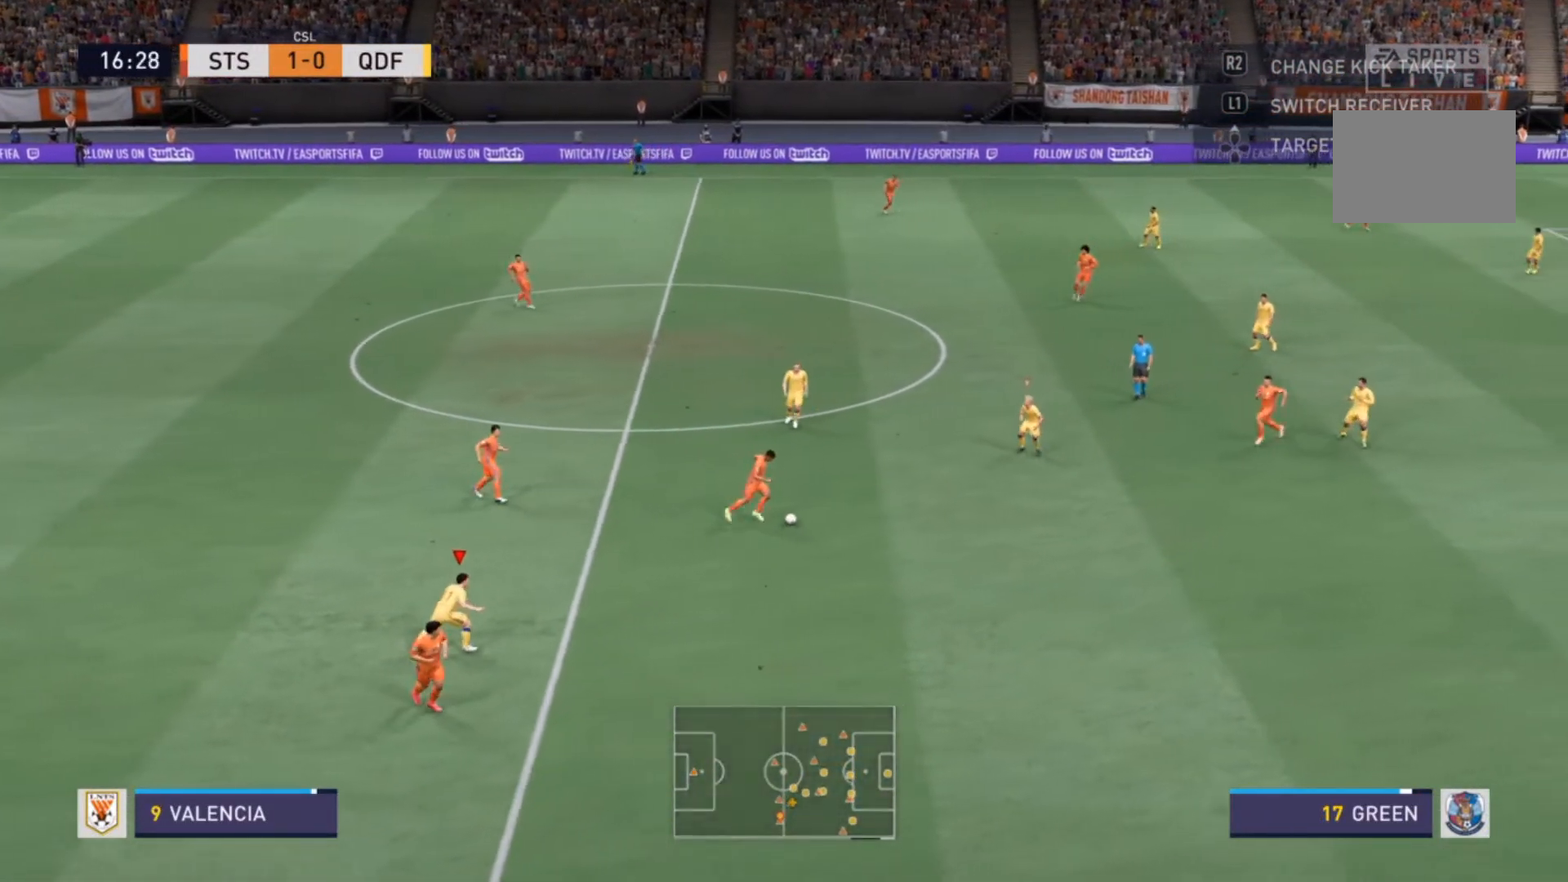
{"buttons": ["R2"], "left_stick": "down-right", "right_stick": "center", "events": [[67, "L2", "up"], [100, "left_stick", "down-right"]]}